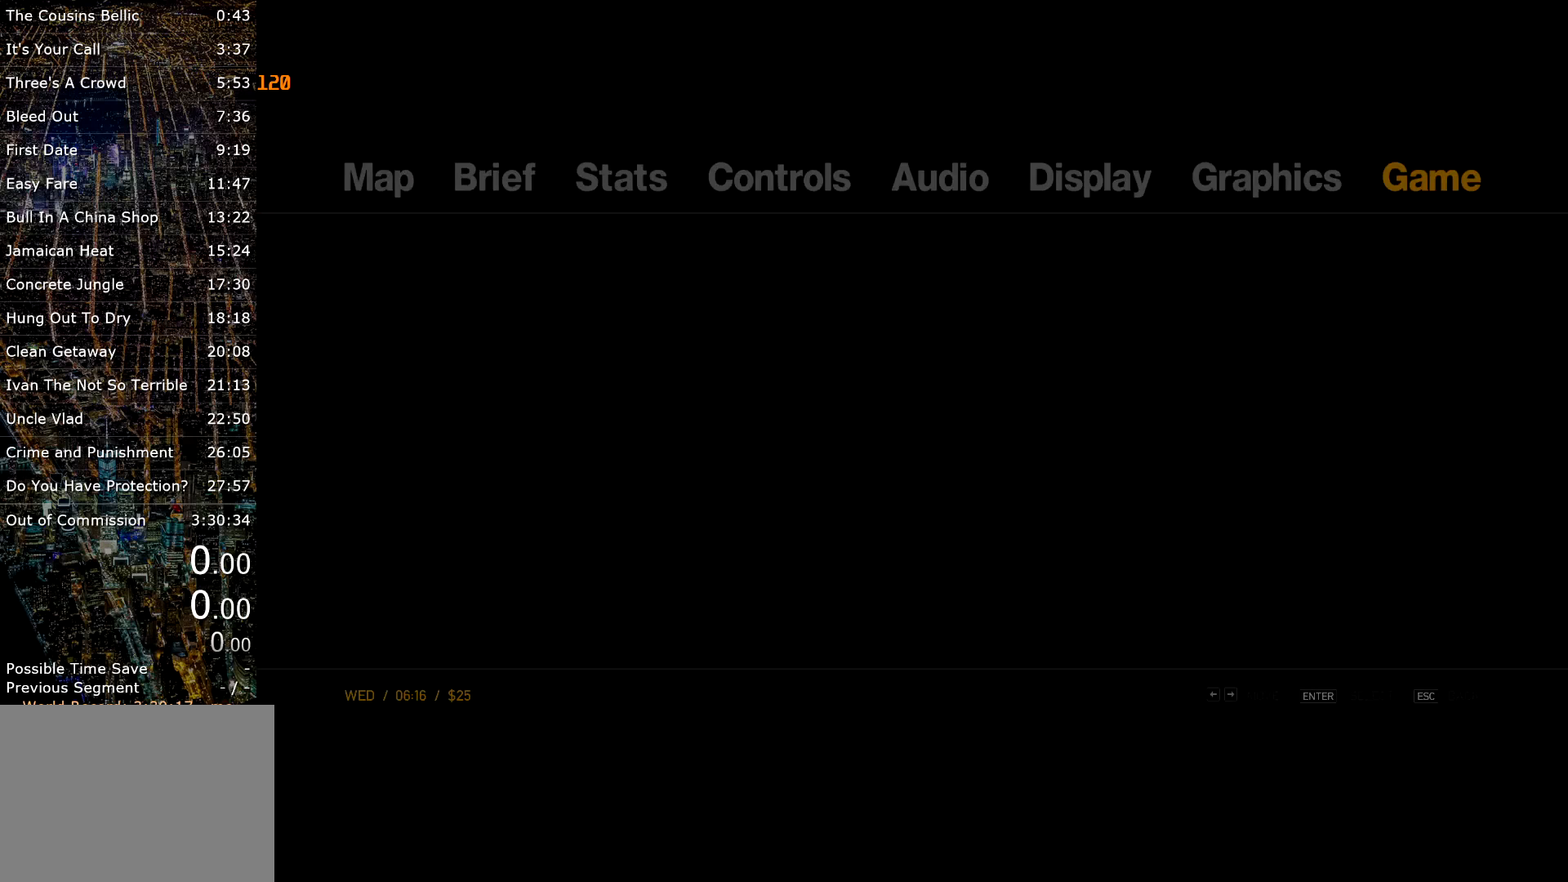
Gameplay with keyboard and mouse; each line is a JSON object with the keys and mouse buttons held at the frame after it. "events" lists presses ("down") and releases ("up") of "a", "c", "ctrl", "d", "down", "e", "escape", "f", "f2", "g", "lock", "q", "r", "return", "s", "shift", "space", "t", "up", "v", "w", "mouse_left", "mouse_right", "mouse_wheel_up" and "mouse_wheel_down" between this image and that frame as [ms after this image, input, new state], when the widget could be followed in between. "mouse_left", "mouse_right", "mouse_wheel_up", "mouse_wheel_down" = the "left", "right", "wheel_up", "wheel_down" buttons of the "mouse" list. No other keys are recorded. Mouse movement is not recorded. Key names are as the overlay labels them; some are game actions (e.g. jump) rather than physical keys.
{"keys": [], "mouse": [], "events": [[17, "a", "up"], [67, "return", "up"], [150, "return", "down"], [150, "s", "down"], [200, "return", "up"], [200, "s", "up"], [250, "return", "down"], [333, "return", "up"], [383, "return", "down"], [483, "return", "up"]]}
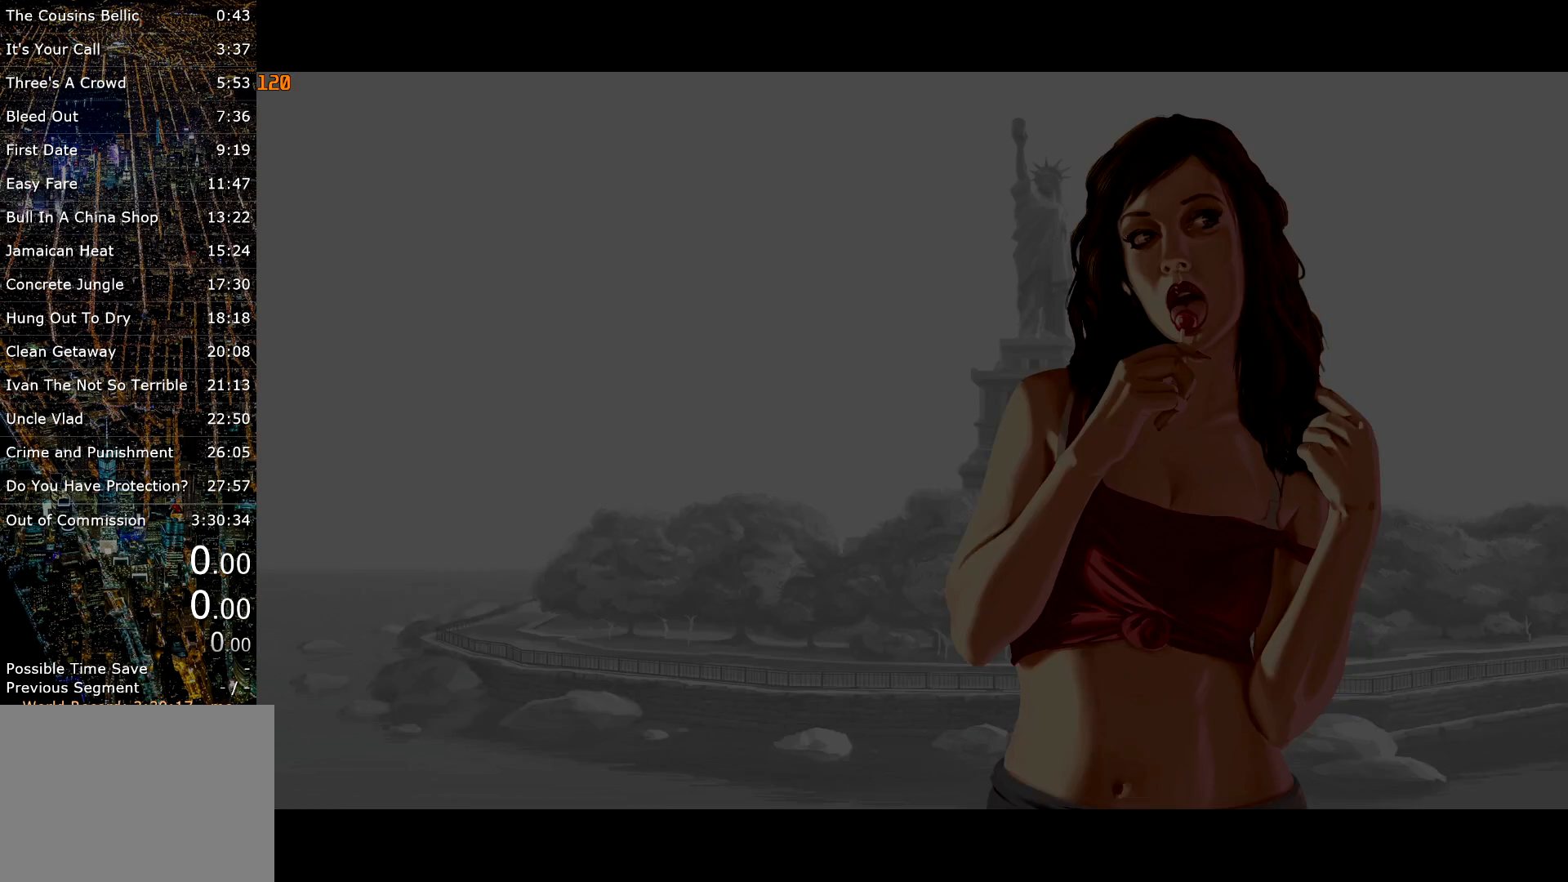
{"keys": [], "mouse": [], "events": [[33, "return", "down"], [117, "return", "up"], [167, "return", "down"], [217, "return", "up"], [317, "return", "down"], [350, "return", "up"], [450, "return", "down"], [500, "return", "up"]]}
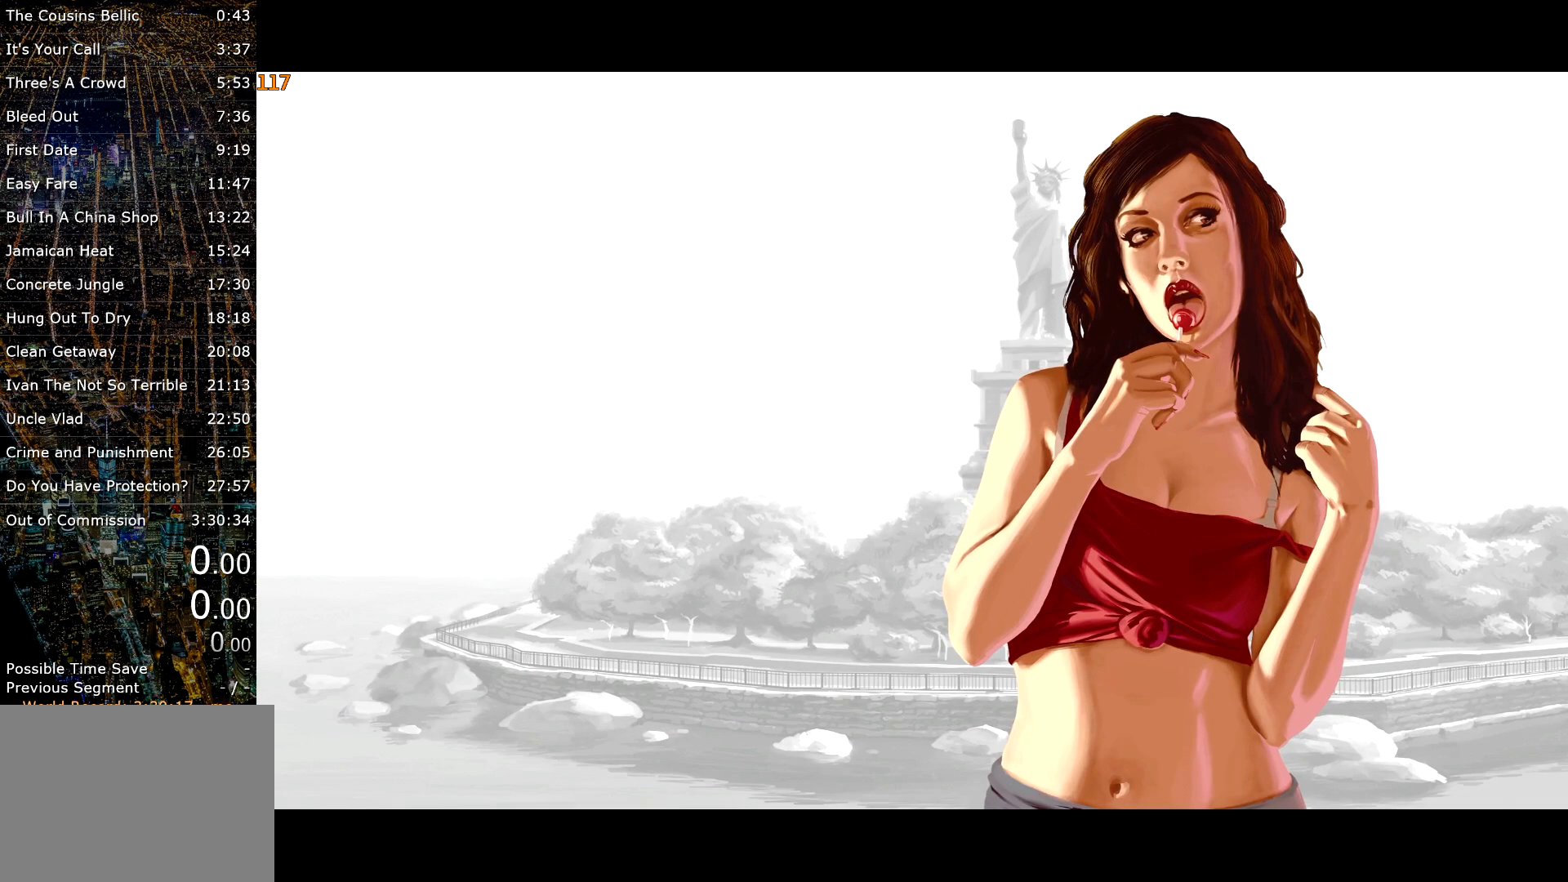
{"keys": ["return"], "mouse": [], "events": [[83, "return", "down"], [133, "return", "up"], [183, "return", "down"], [283, "return", "up"], [317, "return", "down"], [417, "return", "up"], [467, "return", "down"]]}
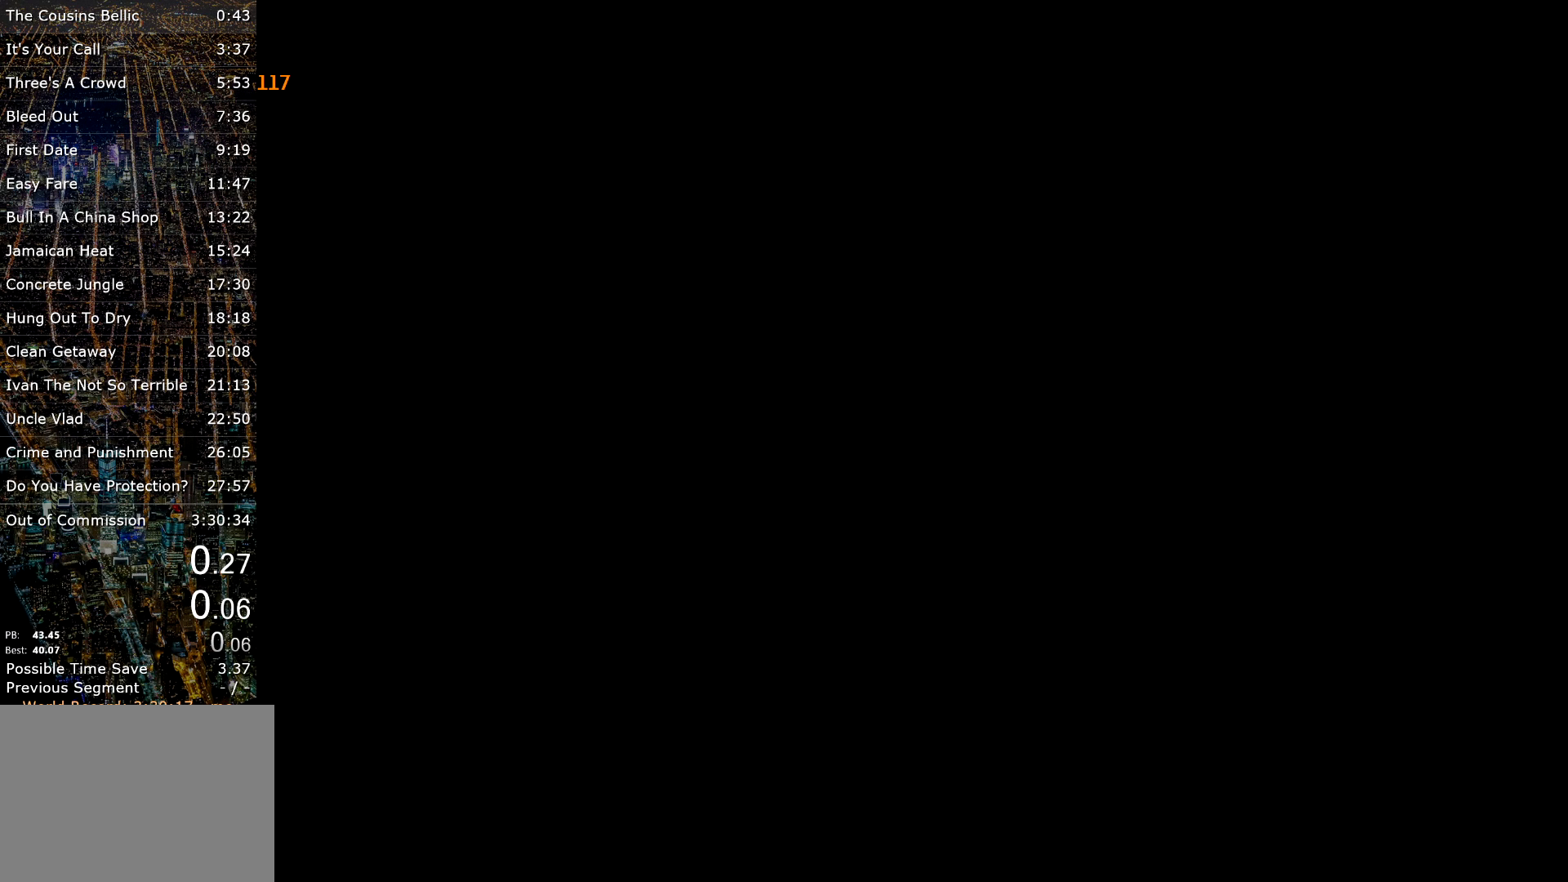
{"keys": ["return"], "mouse": [], "events": [[17, "return", "up"], [100, "return", "down"], [150, "return", "up"], [250, "return", "down"], [300, "return", "up"], [333, "return", "down"], [433, "return", "up"], [483, "return", "down"]]}
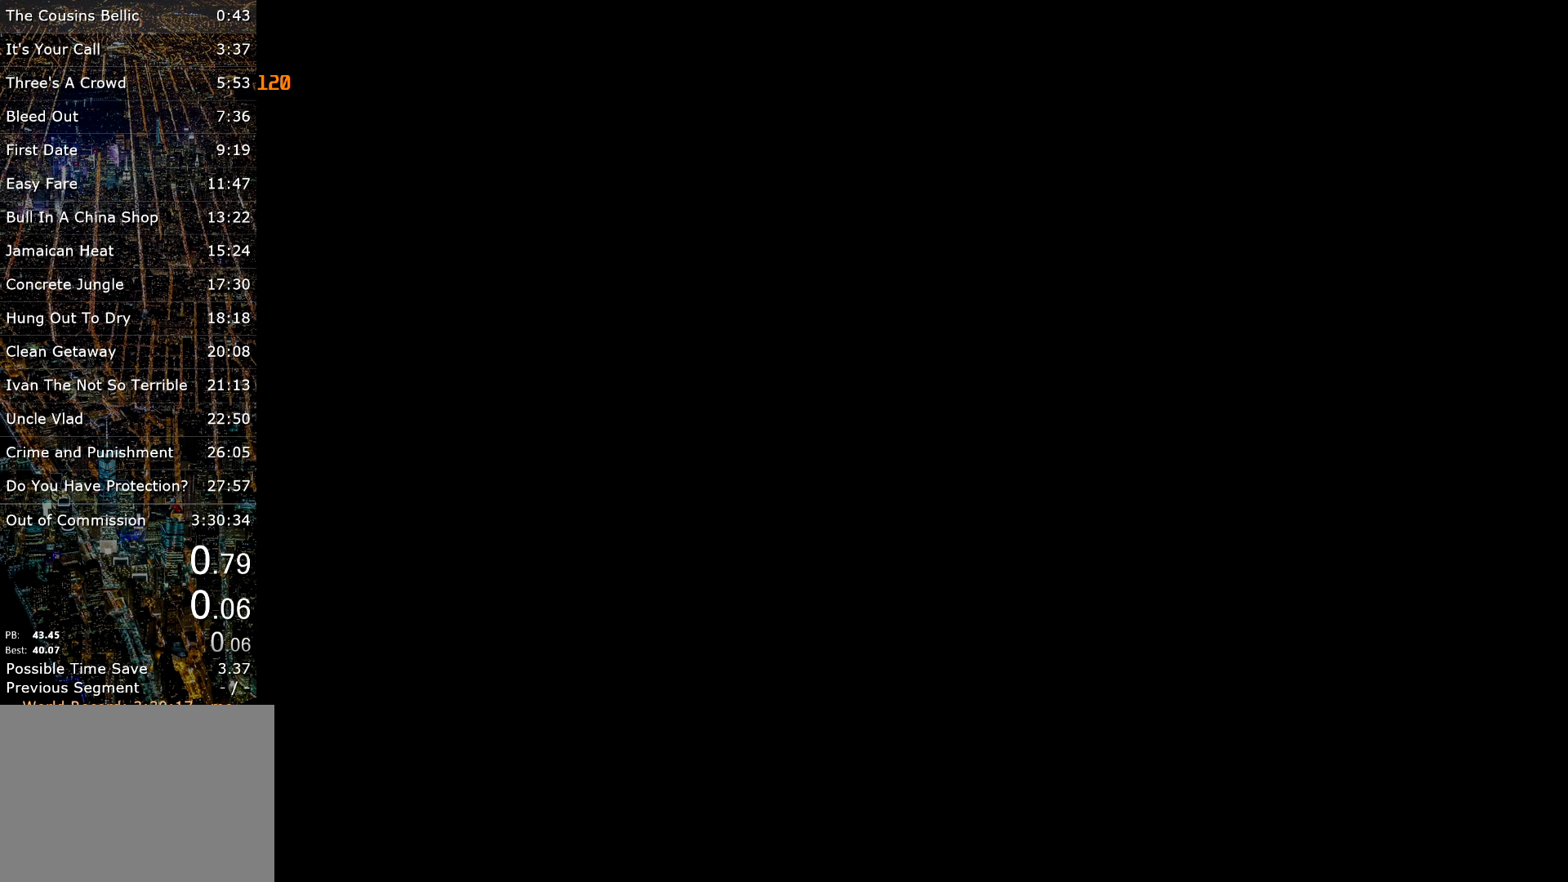
{"keys": ["return"], "mouse": [], "events": [[83, "return", "up"], [117, "return", "down"], [217, "return", "up"], [267, "return", "down"], [350, "return", "up"], [400, "return", "down"], [450, "return", "up"], [500, "return", "down"]]}
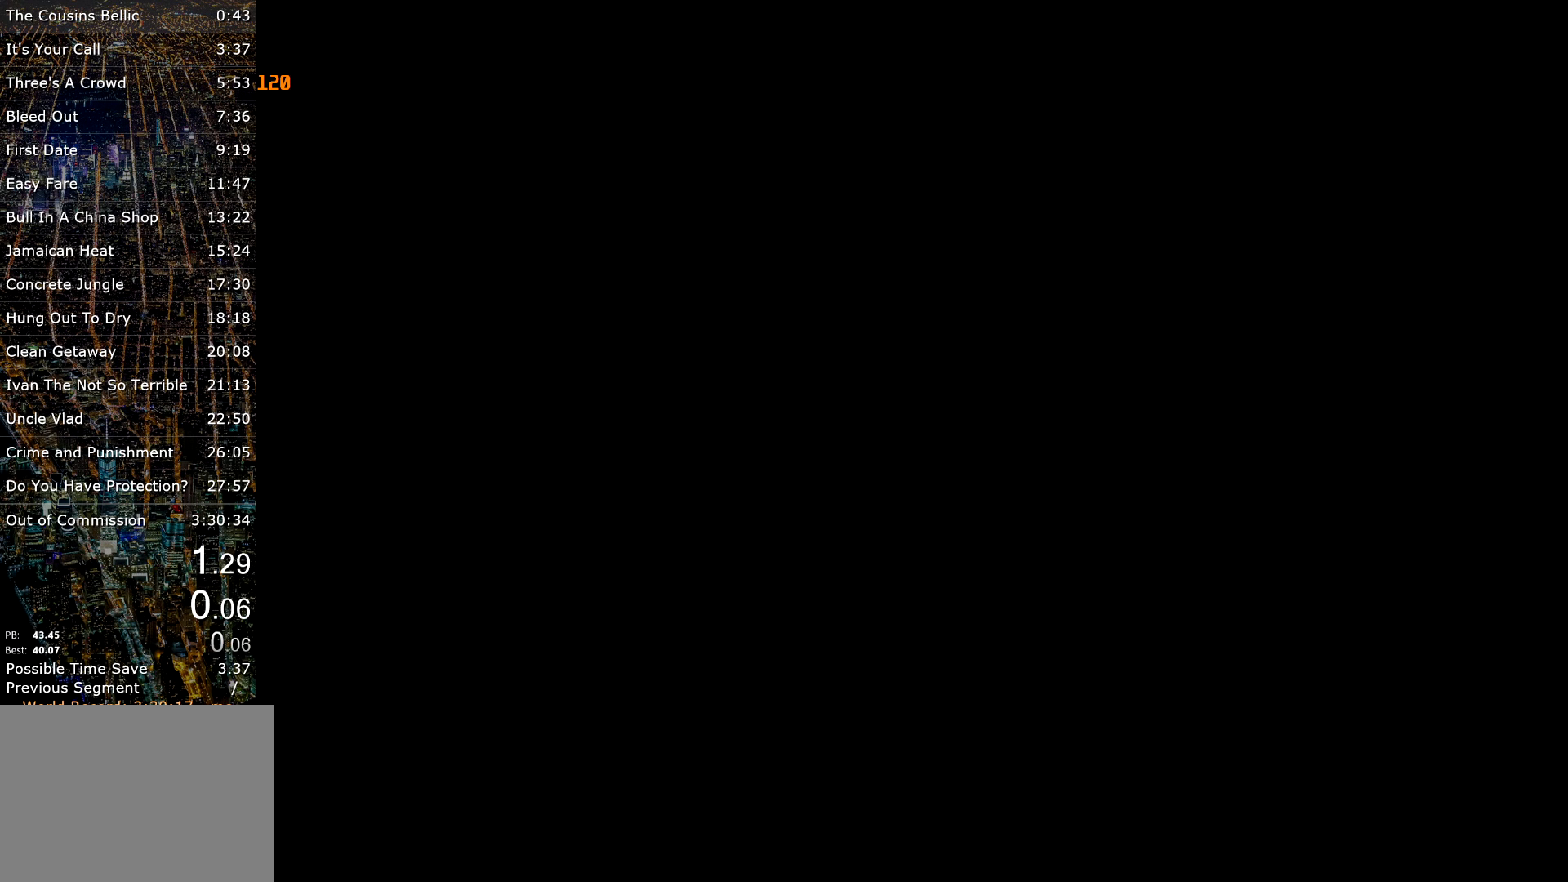
{"keys": [], "mouse": [], "events": [[100, "return", "up"], [133, "return", "down"], [233, "return", "up"], [283, "return", "down"], [333, "return", "up"], [417, "return", "down"], [467, "return", "up"]]}
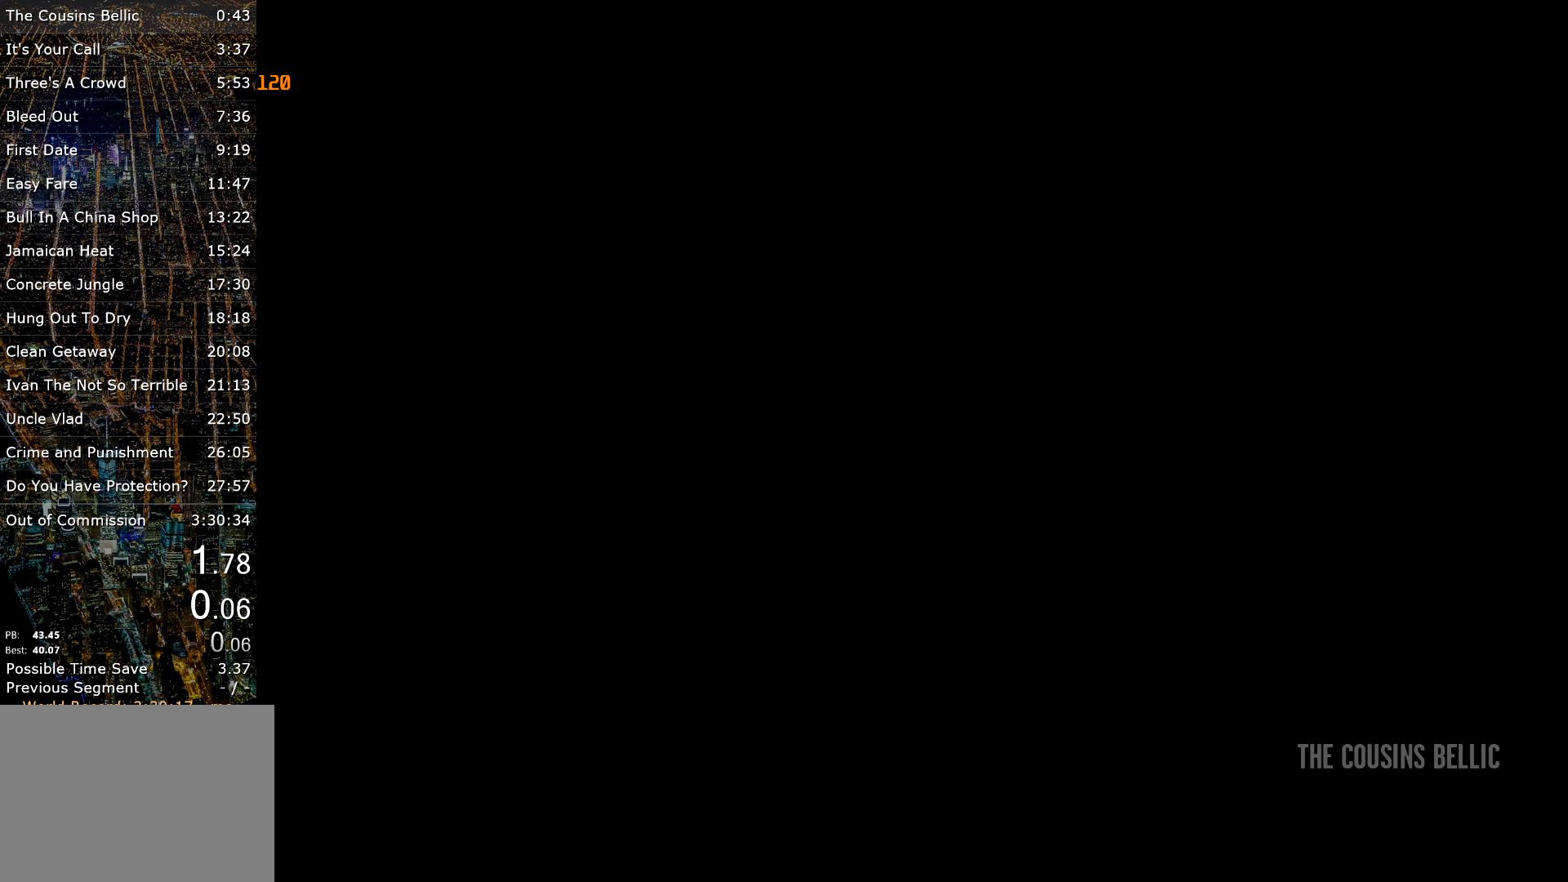
{"keys": ["return"], "mouse": [], "events": [[50, "return", "down"], [100, "return", "up"], [200, "return", "down"], [250, "return", "up"], [333, "return", "down"], [383, "return", "up"], [433, "return", "down"]]}
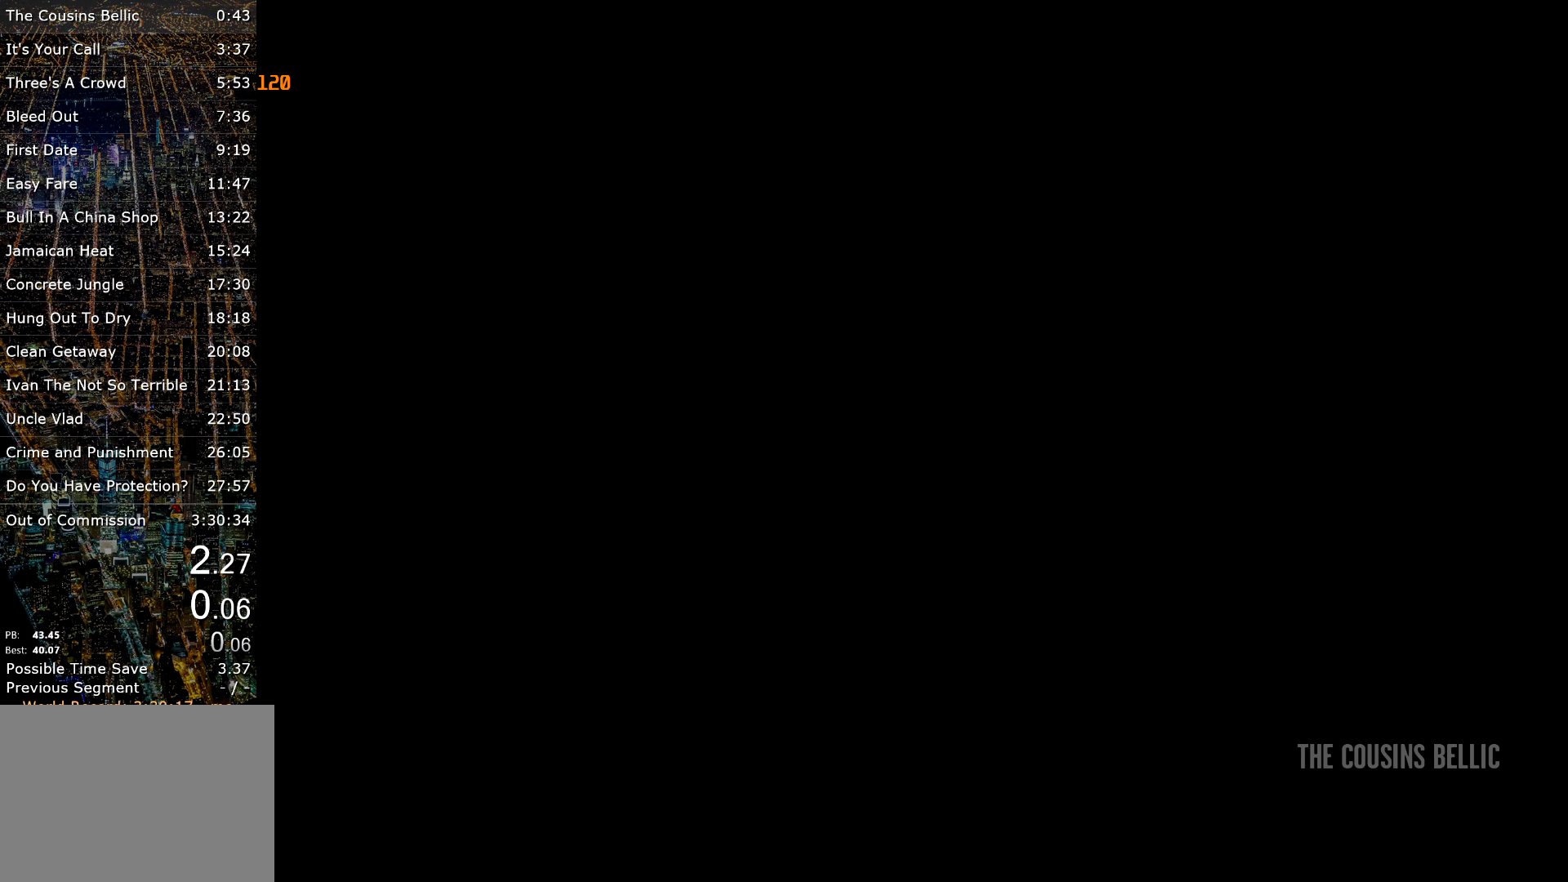
{"keys": ["return"], "mouse": [], "events": [[33, "return", "up"], [67, "return", "down"], [117, "return", "up"], [217, "return", "down"], [267, "return", "up"], [350, "return", "down"], [400, "return", "up"], [450, "return", "down"]]}
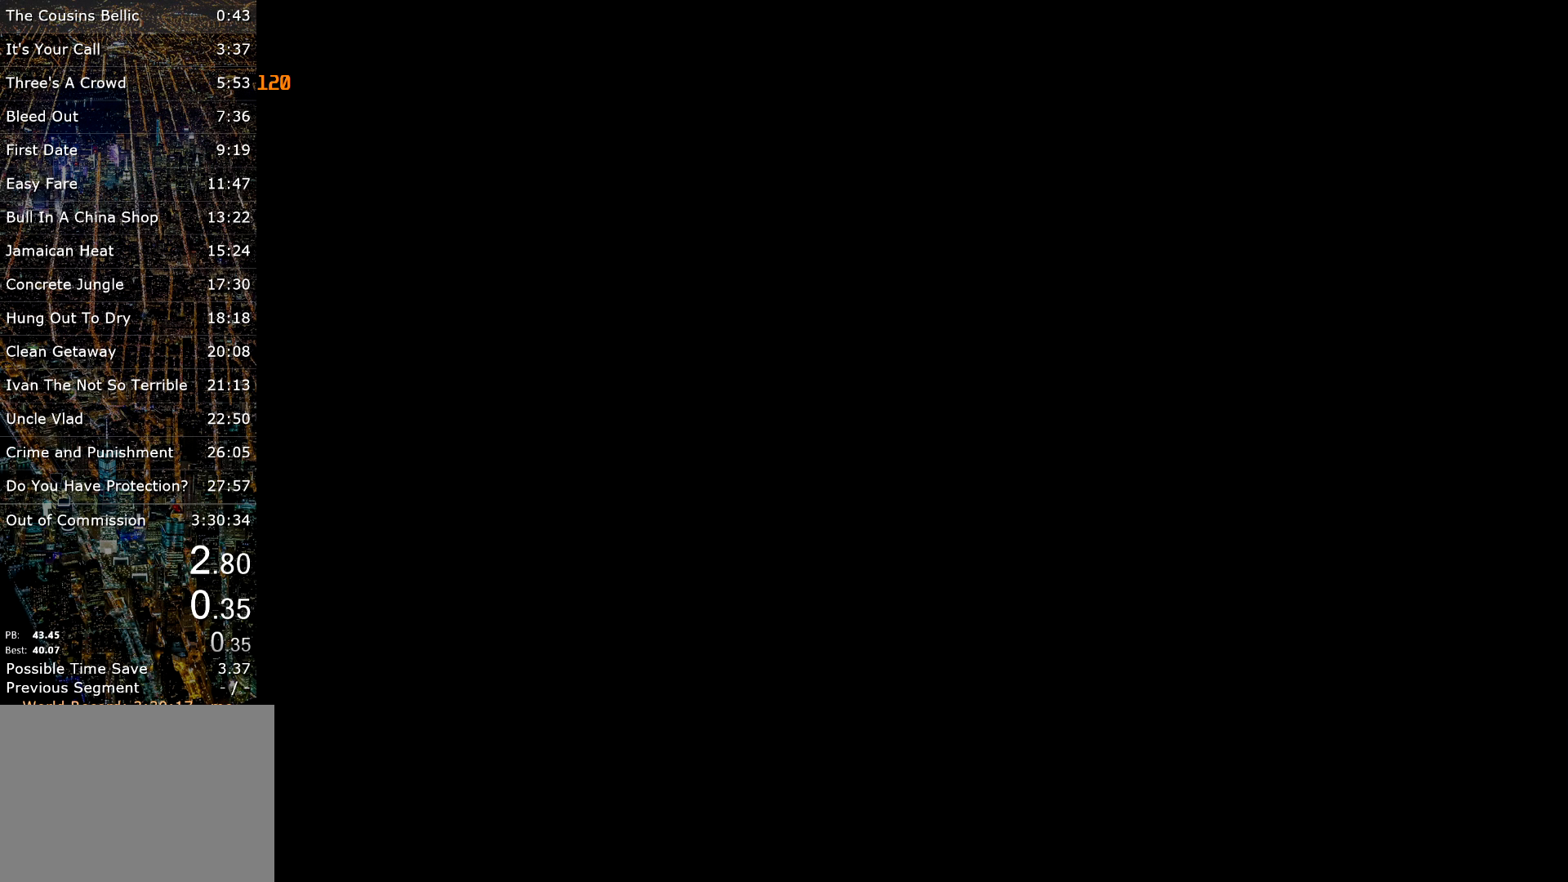
{"keys": ["return"], "mouse": [], "events": [[50, "return", "up"], [100, "return", "down"], [183, "return", "up"], [233, "return", "down"], [333, "return", "up"], [367, "return", "down"], [417, "return", "up"], [467, "return", "down"]]}
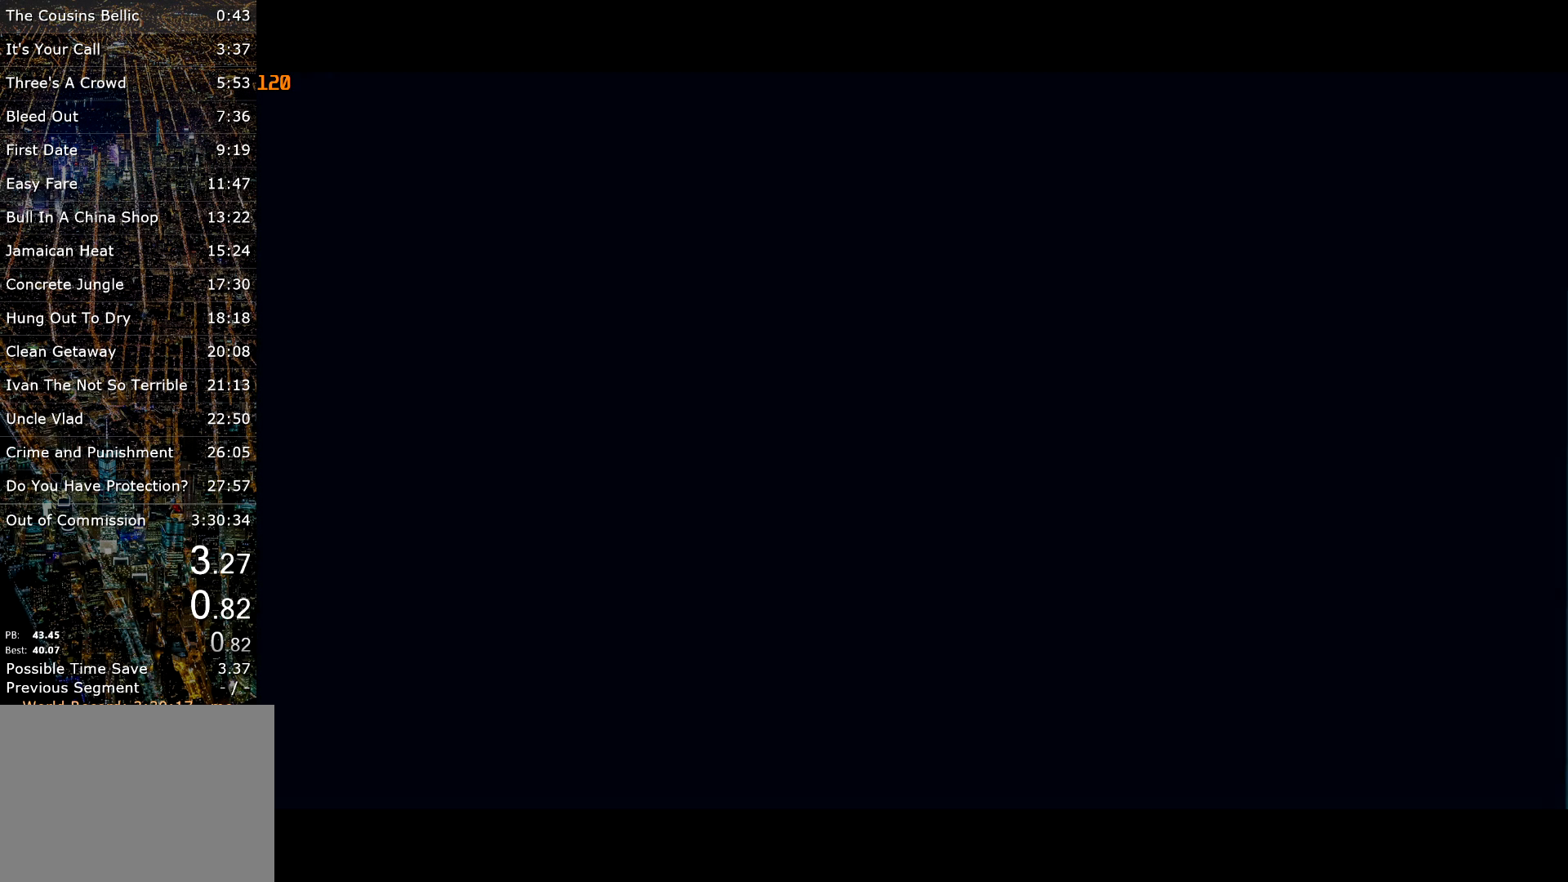
{"keys": ["s"], "mouse": [], "events": [[50, "return", "up"], [100, "return", "down"], [200, "return", "up"], [200, "s", "down"], [250, "return", "down"], [333, "return", "up"]]}
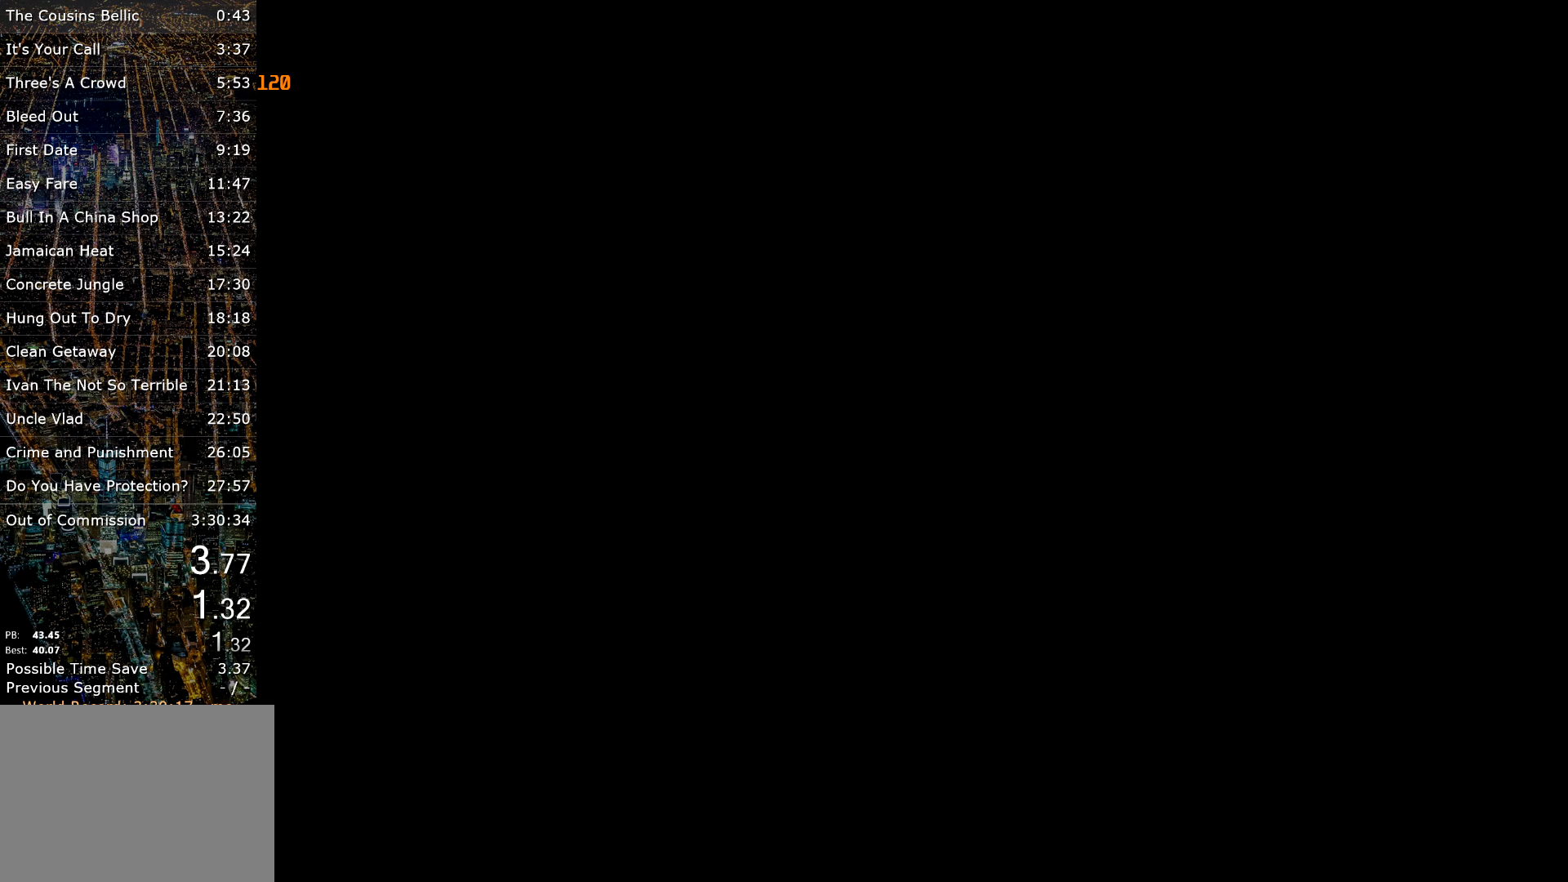
{"keys": ["s"], "mouse": [], "events": []}
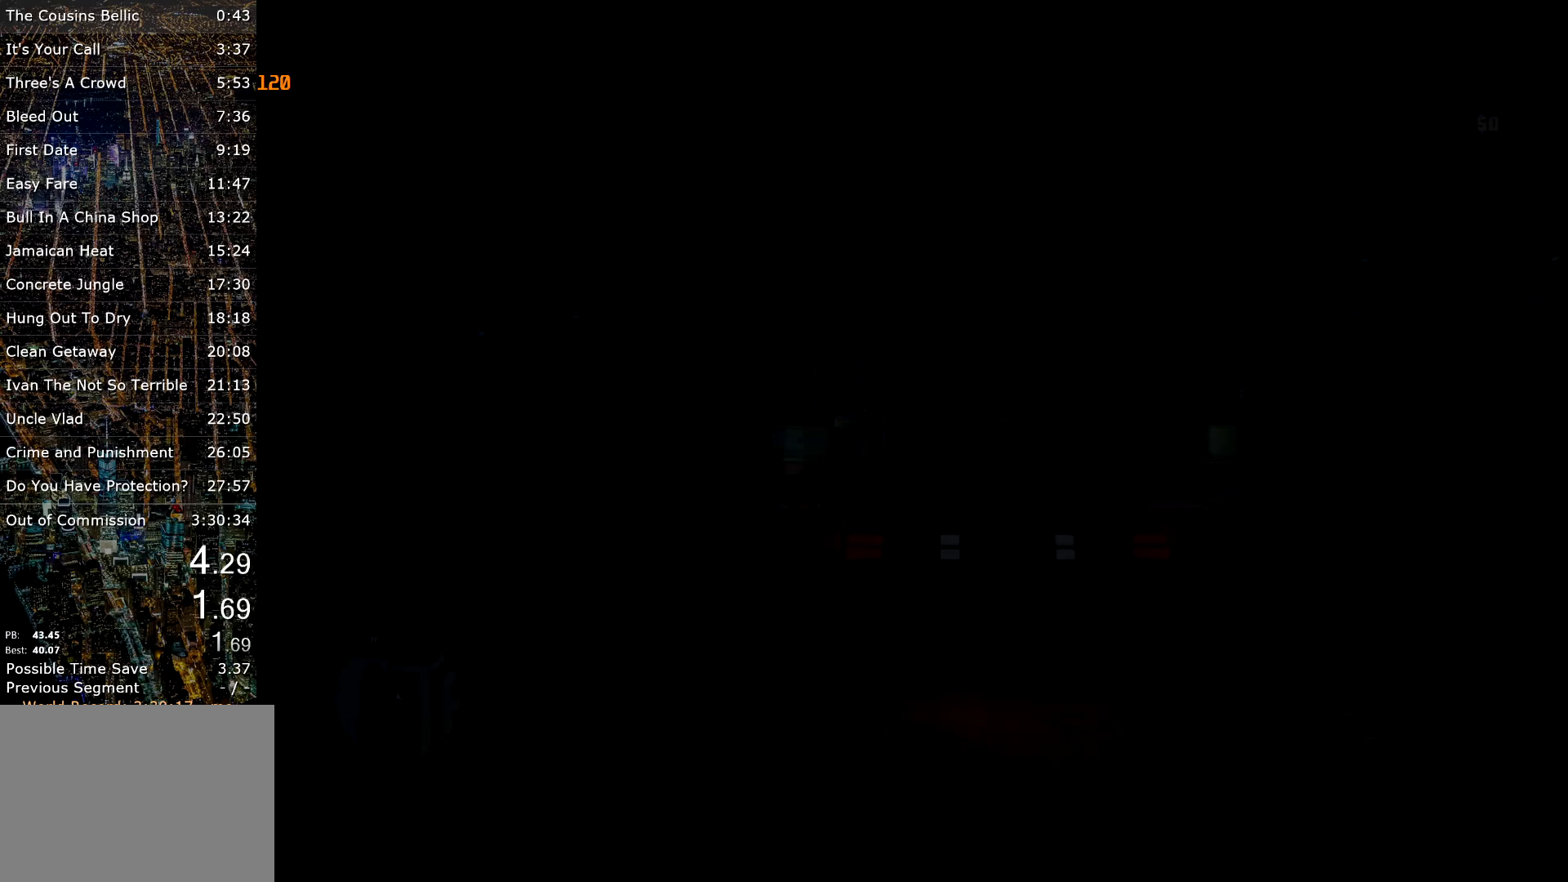
{"keys": ["s"], "mouse": [], "events": [[183, "v", "down"], [283, "v", "up"], [367, "v", "down"], [417, "v", "up"]]}
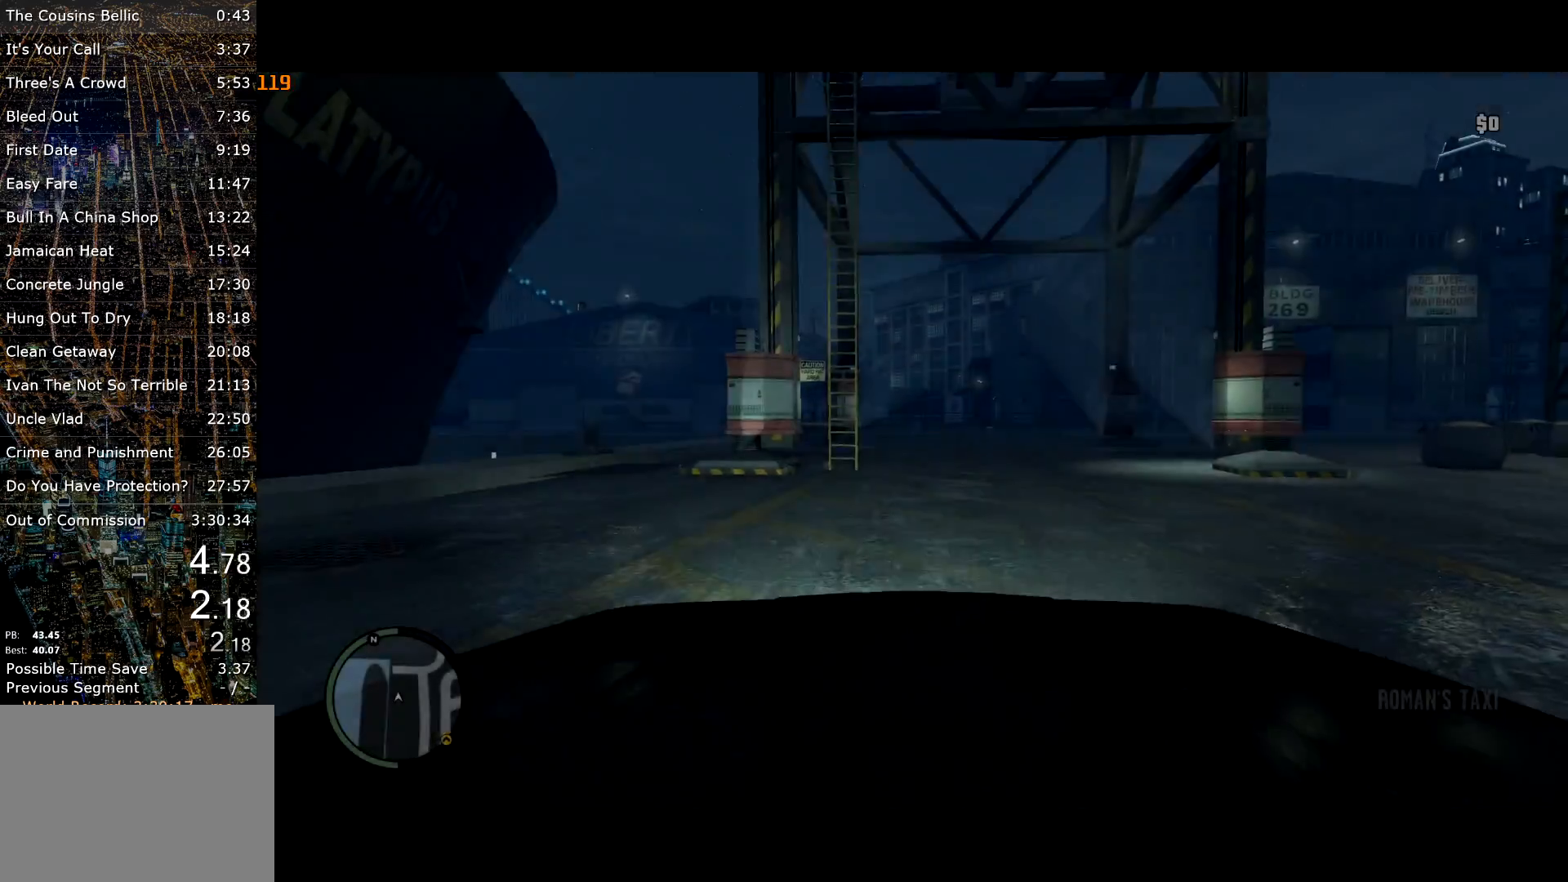
{"keys": ["s"], "mouse": [], "events": [[17, "v", "down"], [67, "v", "up"], [150, "v", "down"], [250, "v", "up"]]}
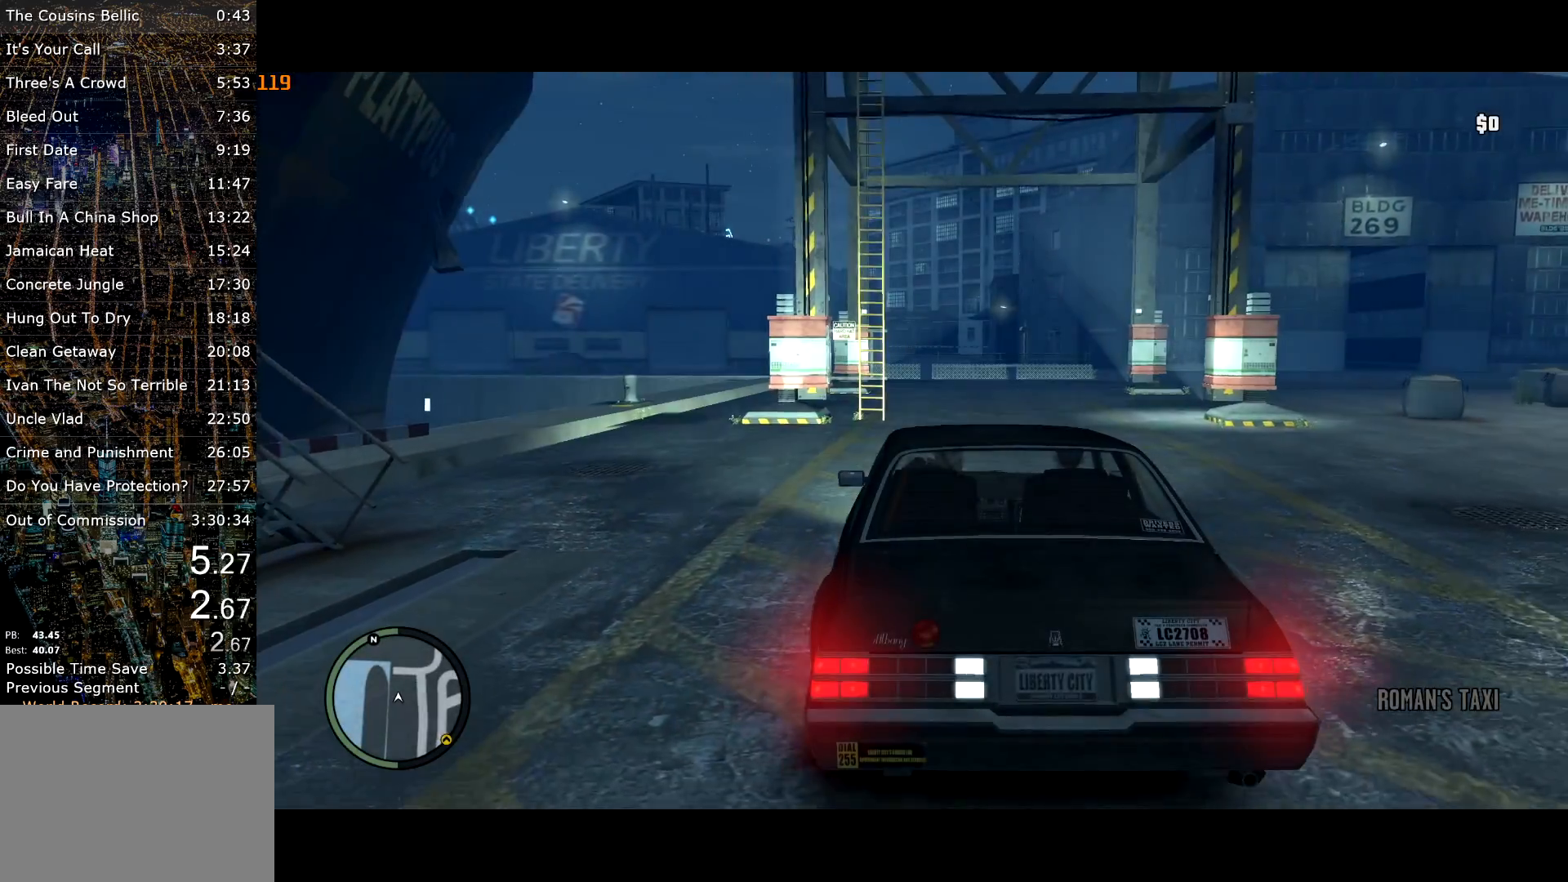
{"keys": ["s"], "mouse": [], "events": []}
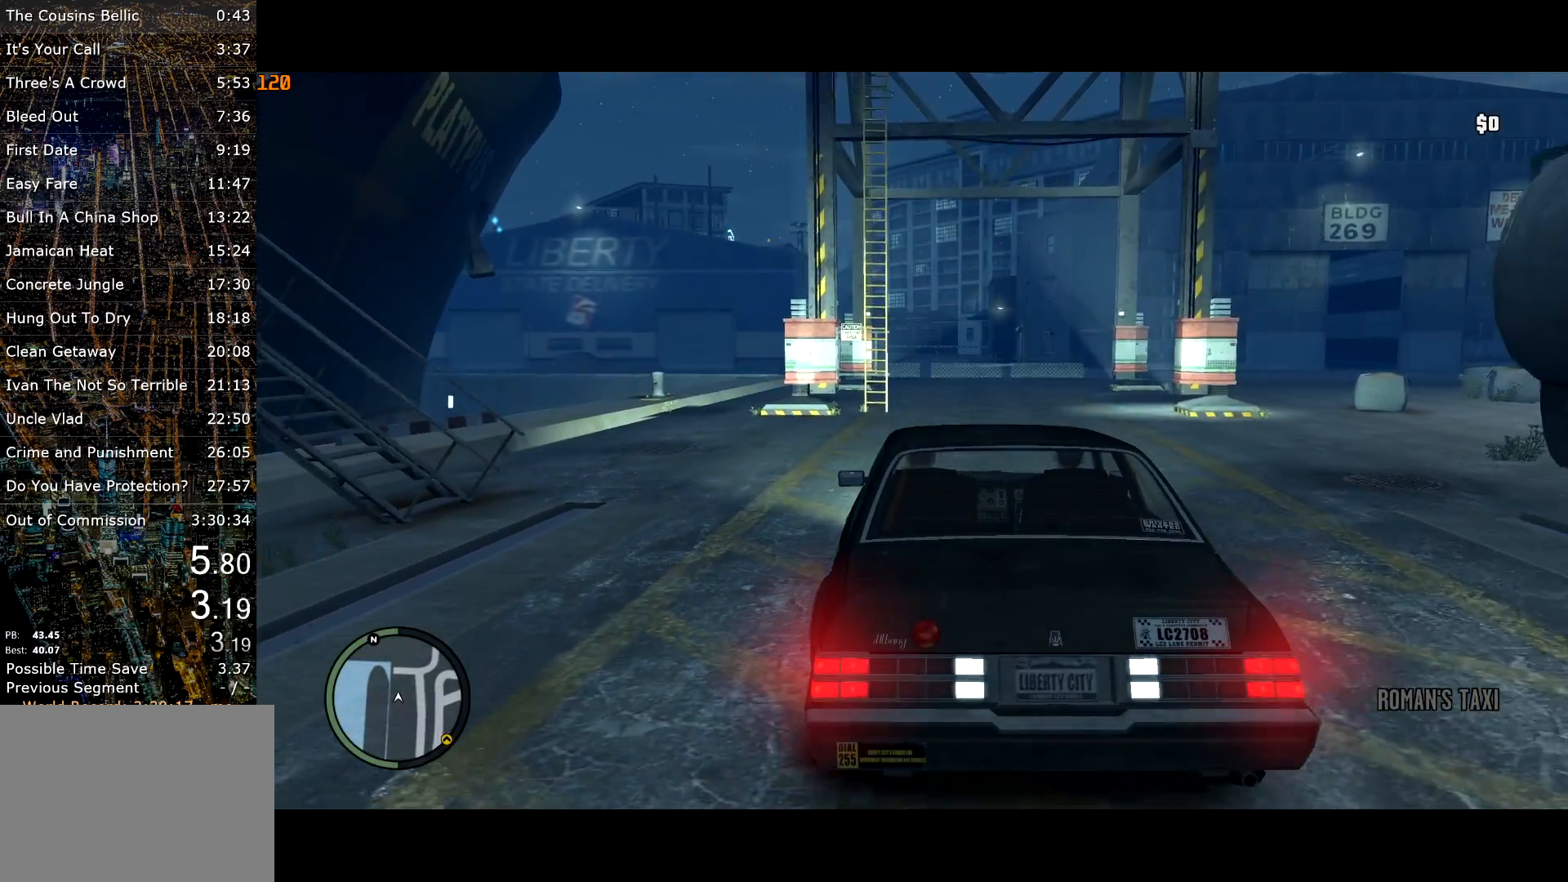
{"keys": ["s"], "mouse": [], "events": []}
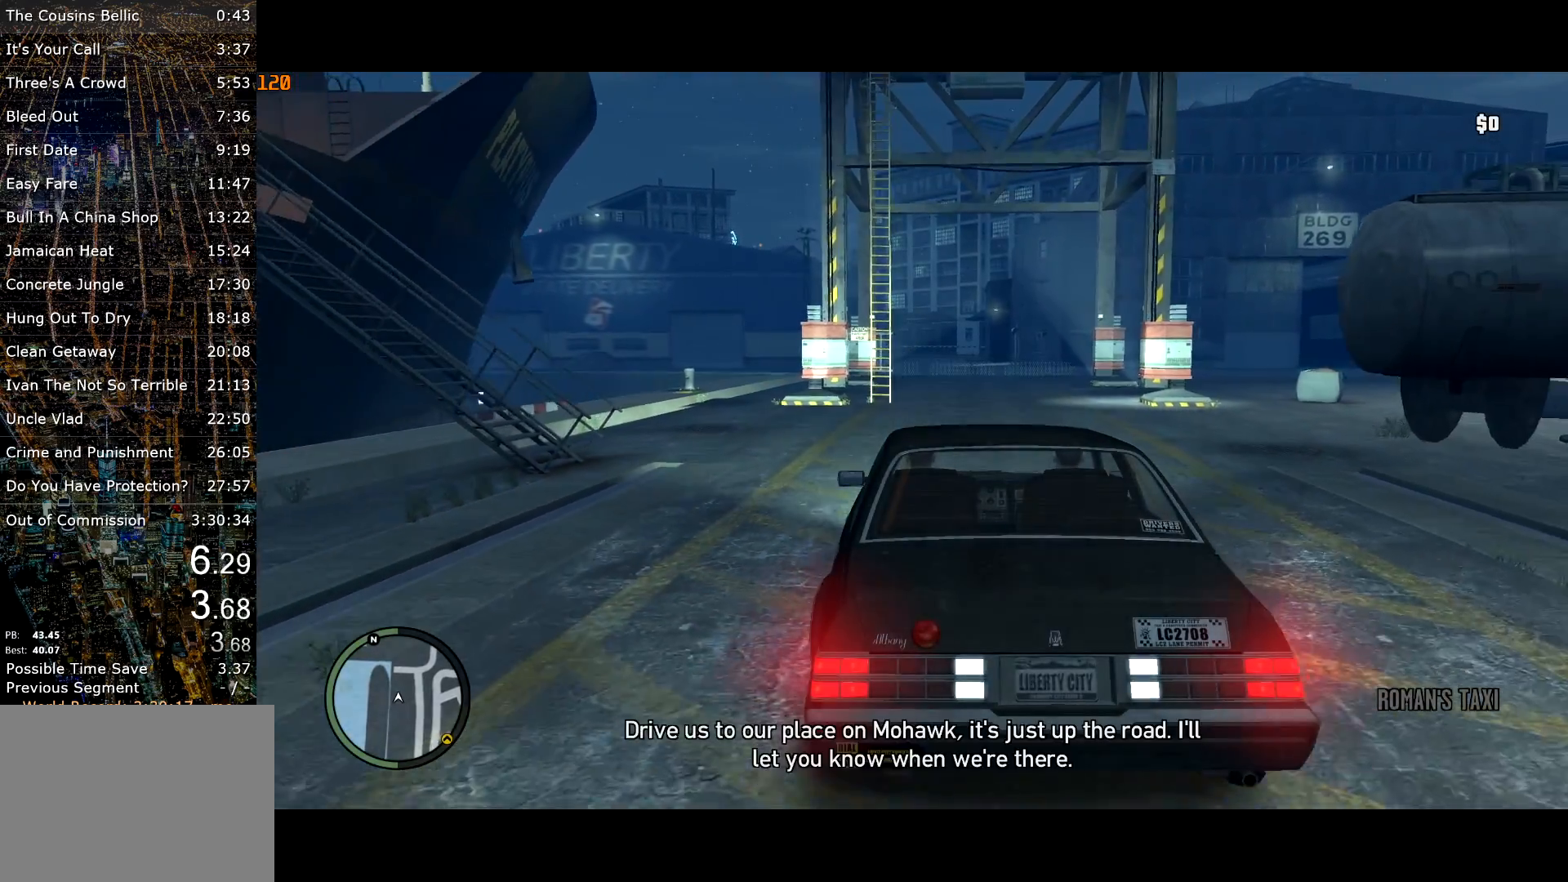
{"keys": ["s"], "mouse": [], "events": []}
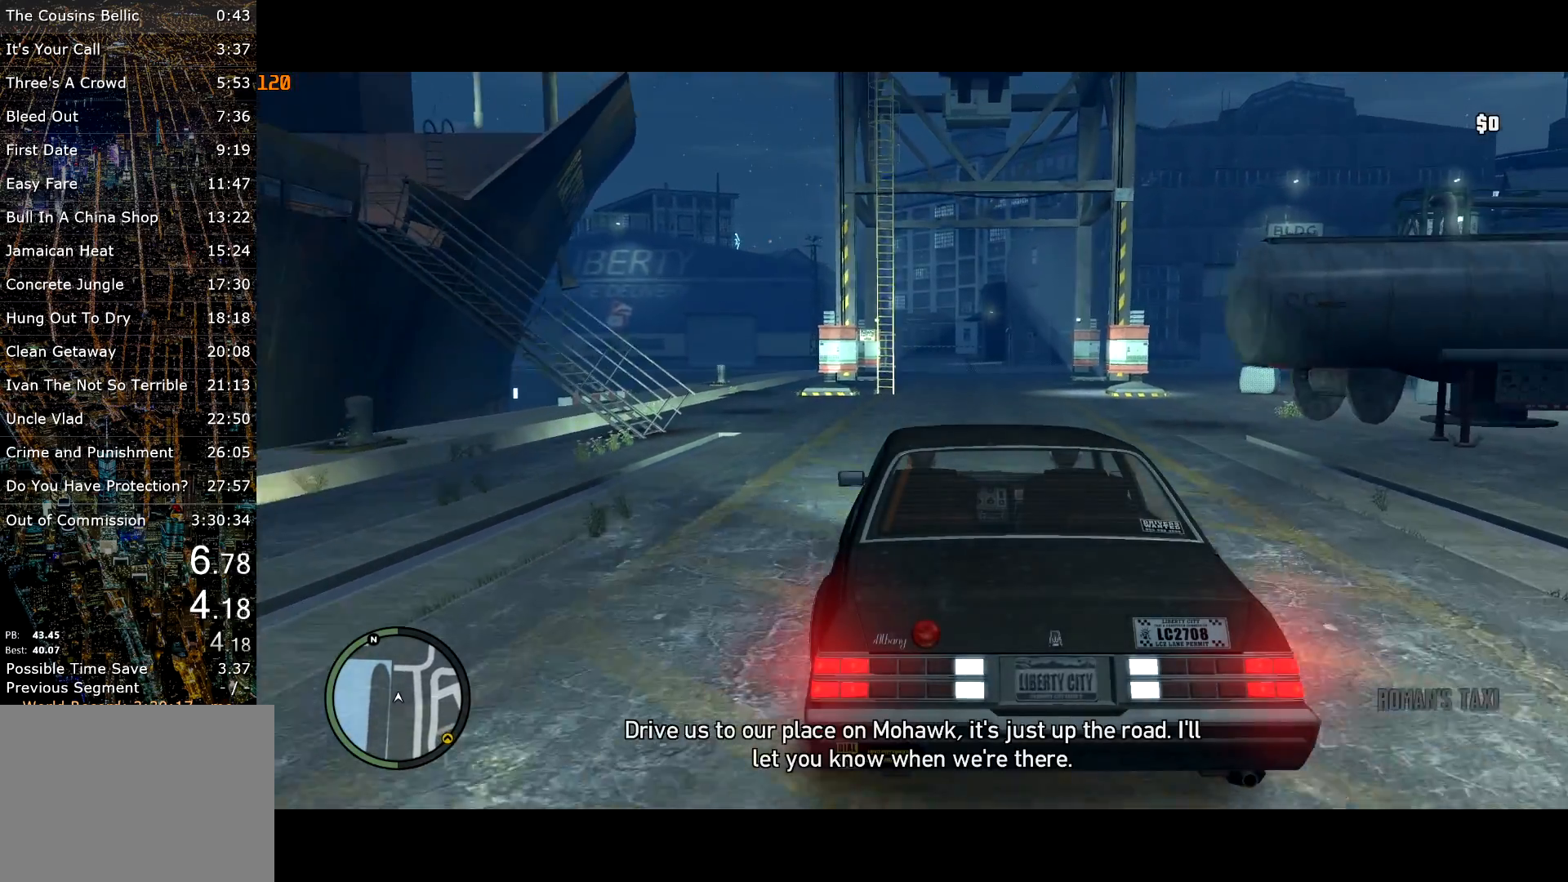
{"keys": ["s"], "mouse": [], "events": []}
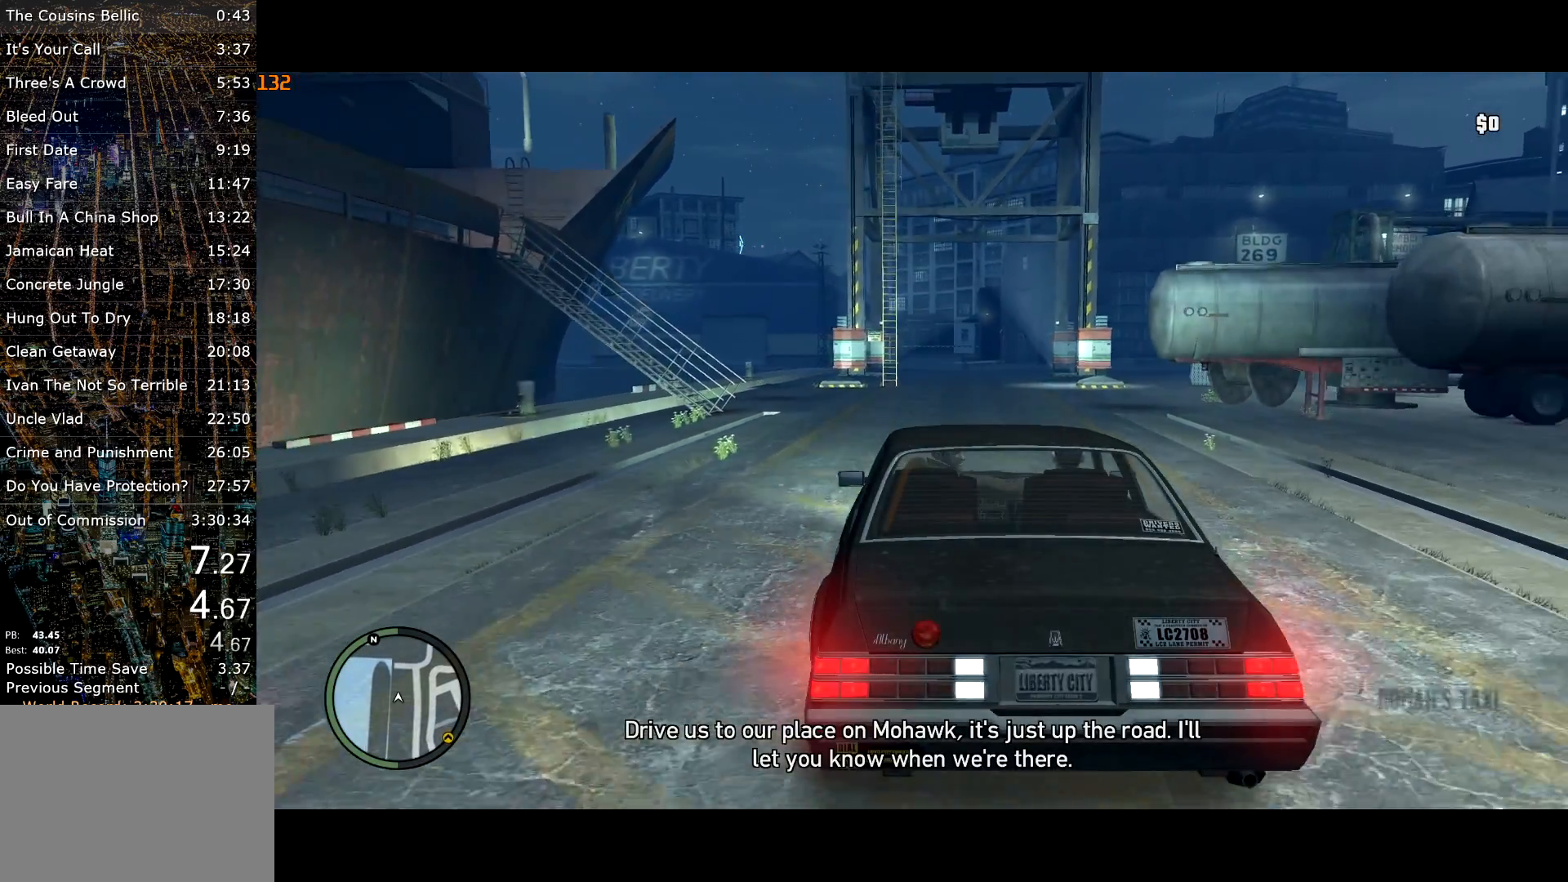
{"keys": ["d", "s"], "mouse": [], "events": [[417, "d", "down"]]}
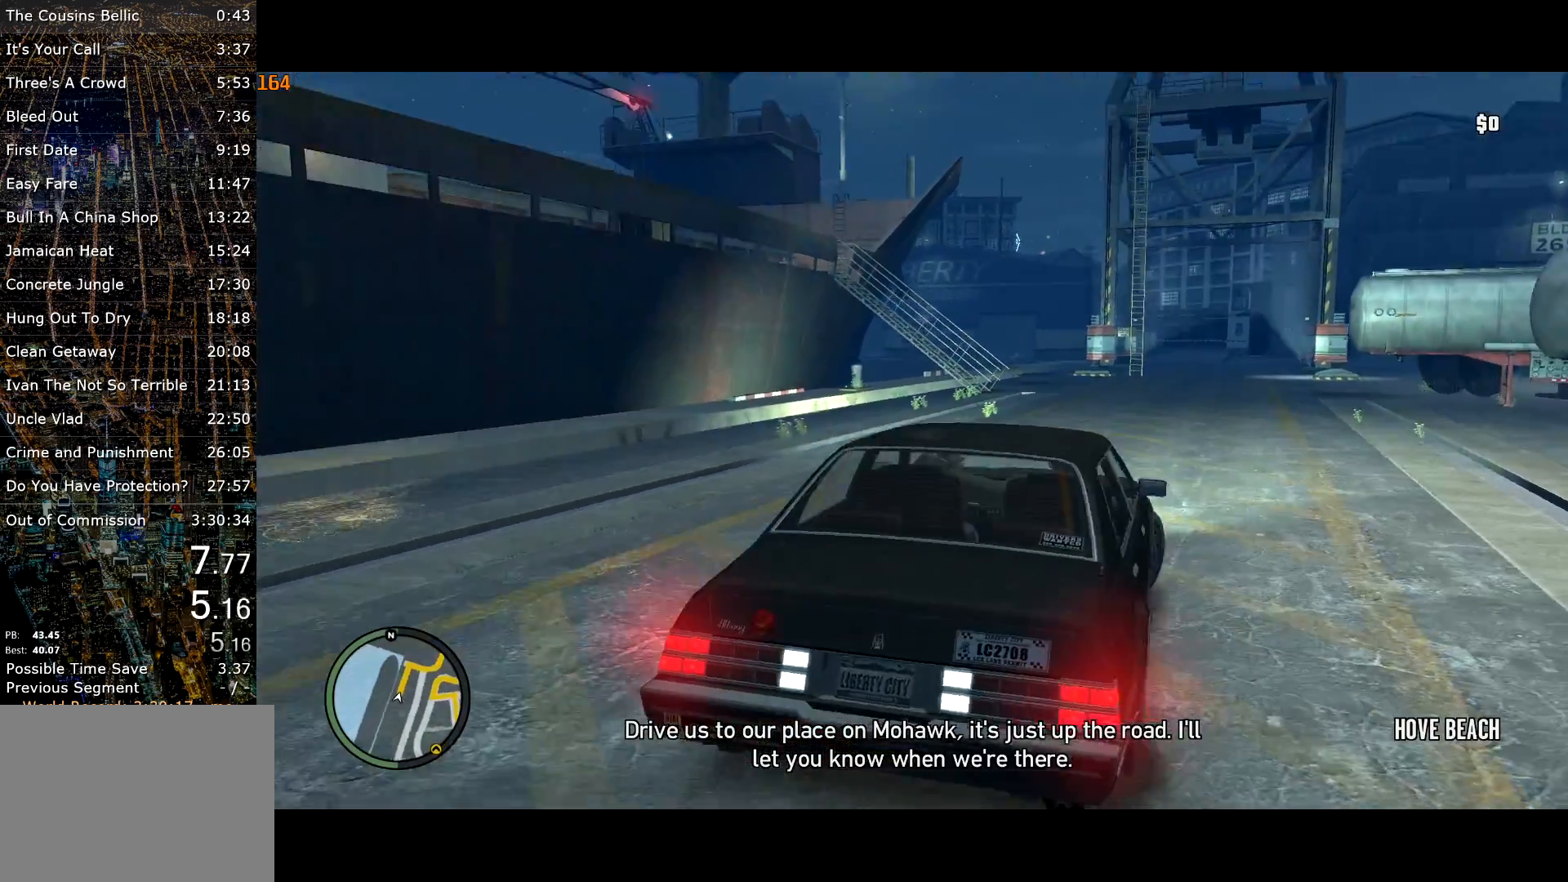
{"keys": ["d"], "mouse": [], "events": [[383, "s", "up"]]}
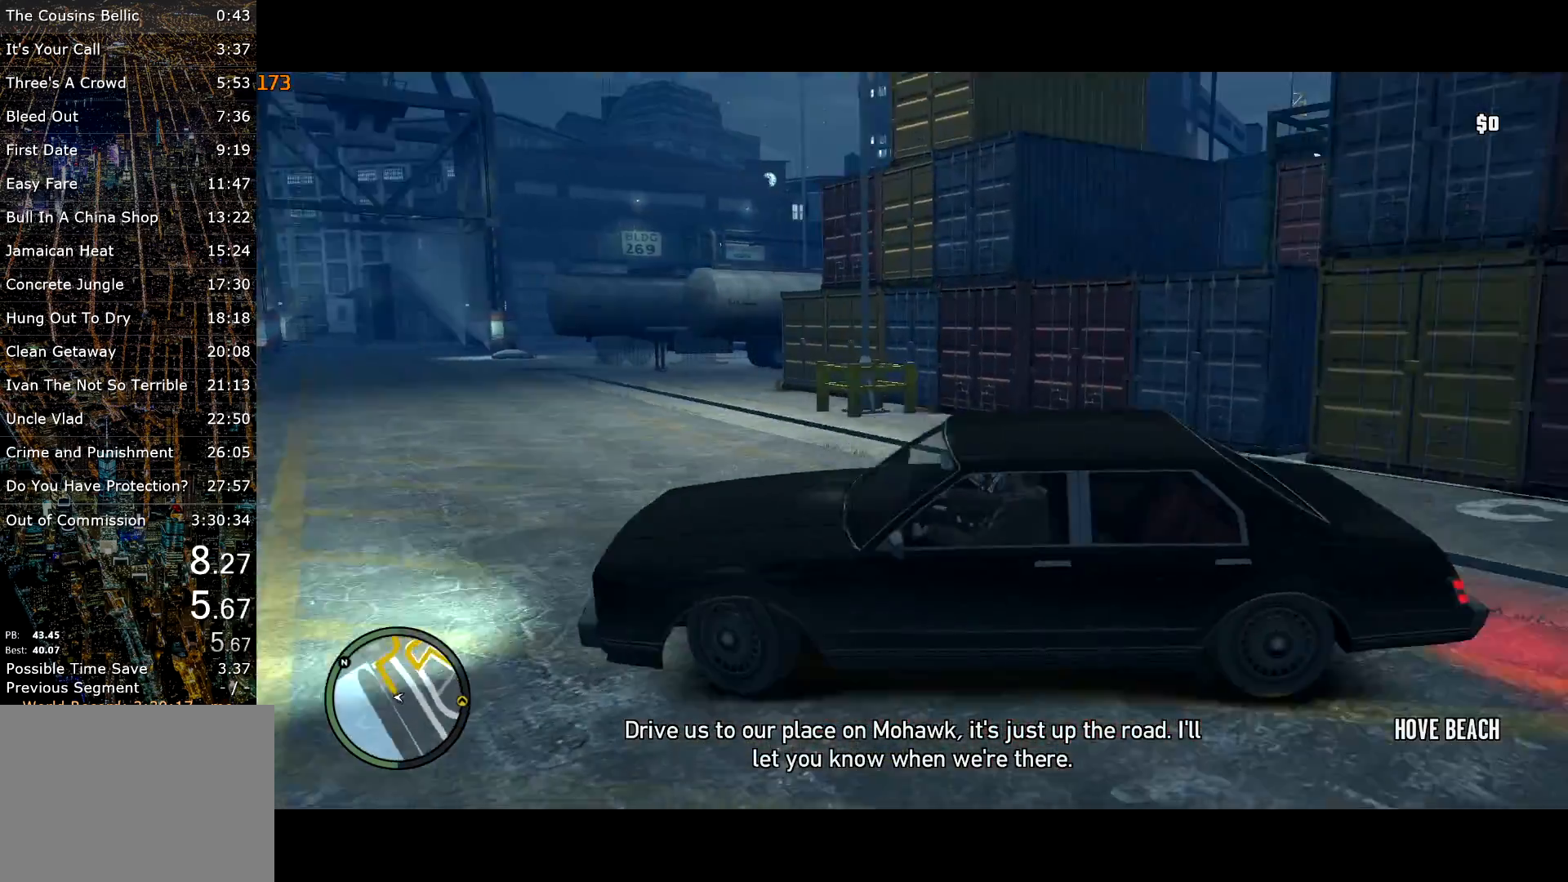
{"keys": ["a", "w"], "mouse": [], "events": [[317, "w", "down"], [350, "d", "up"], [450, "a", "down"]]}
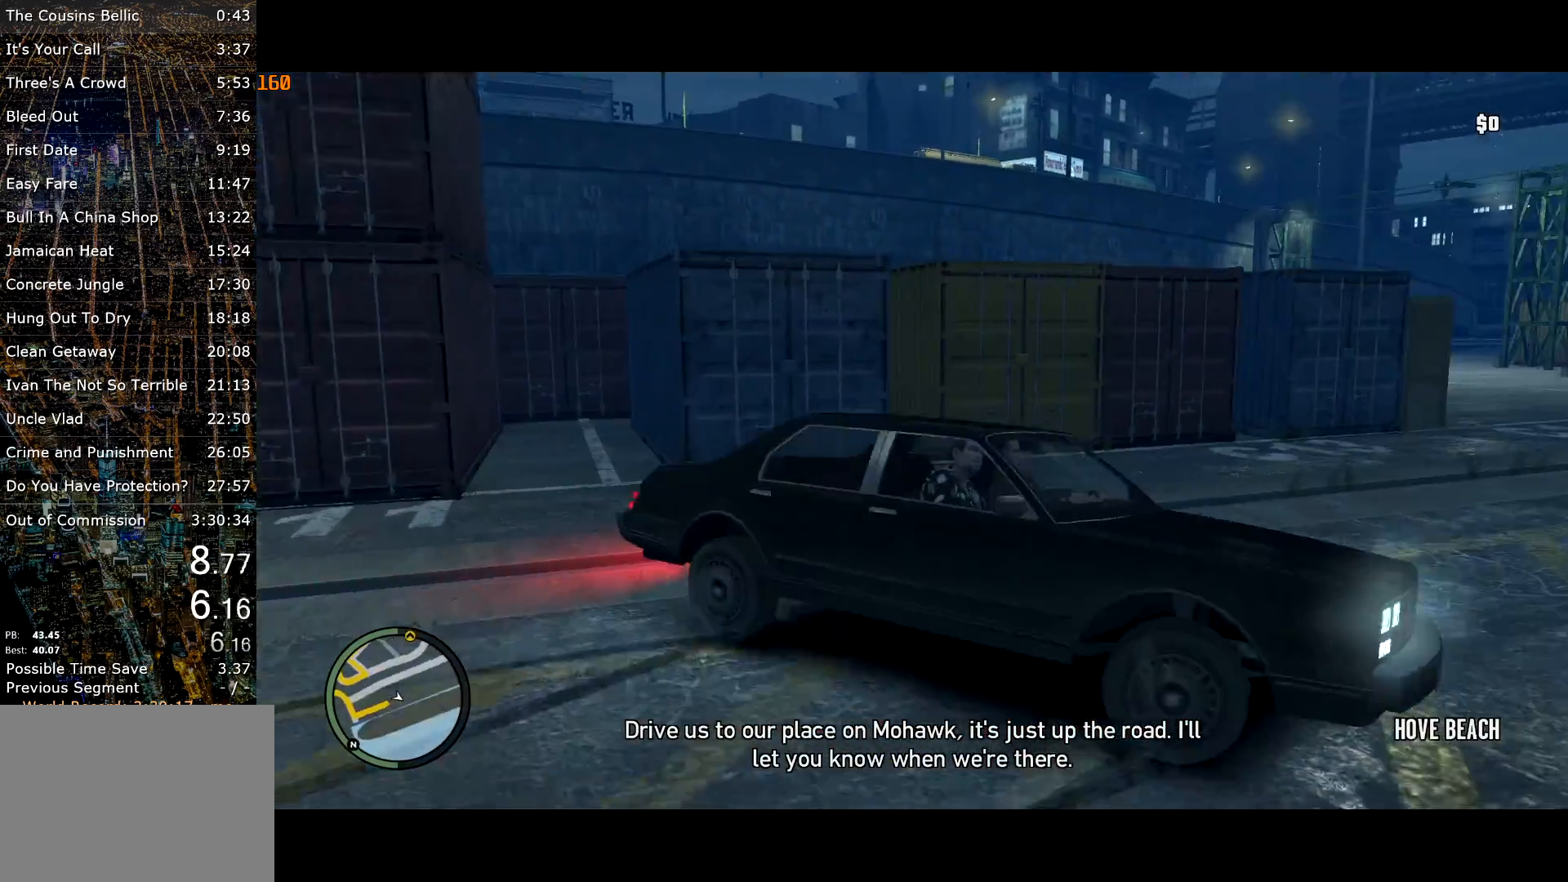
{"keys": ["a", "w"], "mouse": [], "events": [[183, "a", "up"], [317, "a", "down"]]}
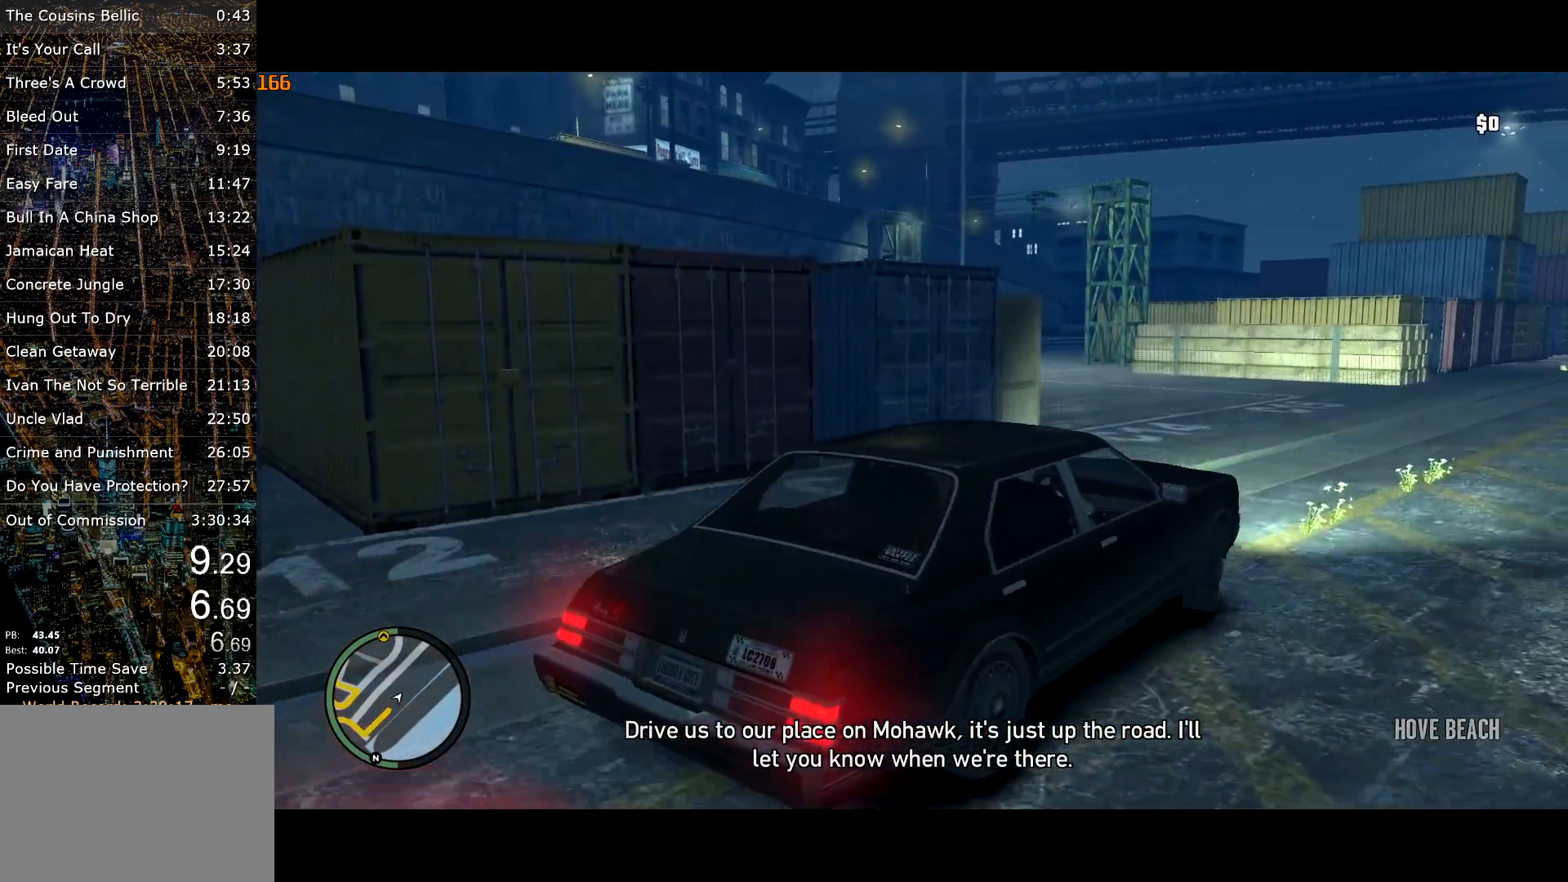
{"keys": ["a", "w"], "mouse": [], "events": [[17, "a", "up"], [100, "a", "down"]]}
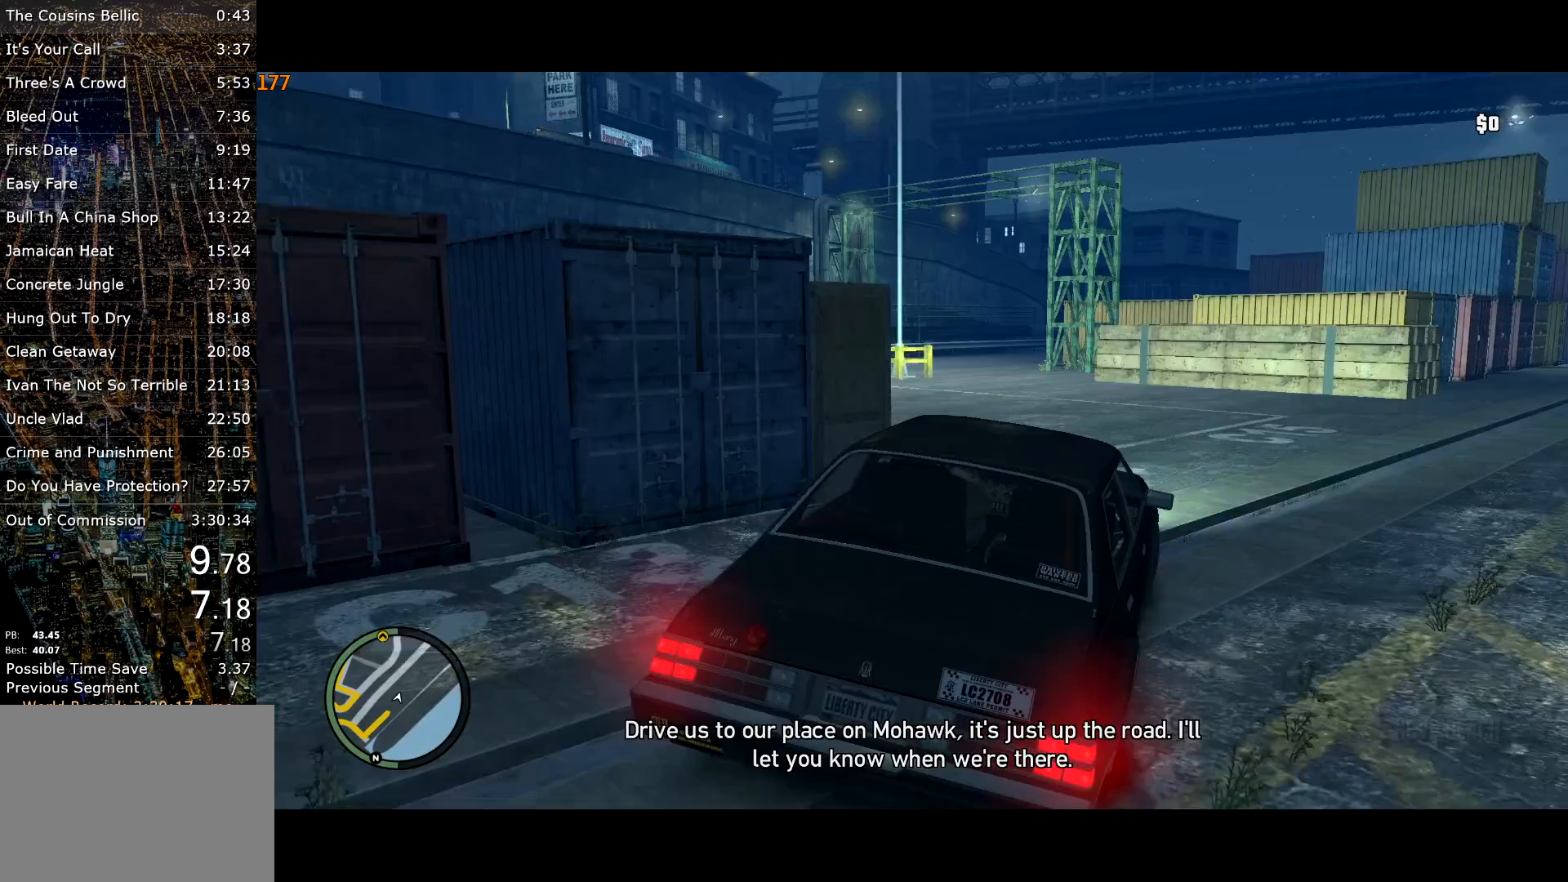
{"keys": ["w"], "mouse": [], "events": [[17, "a", "up"], [217, "a", "down"], [317, "a", "up"]]}
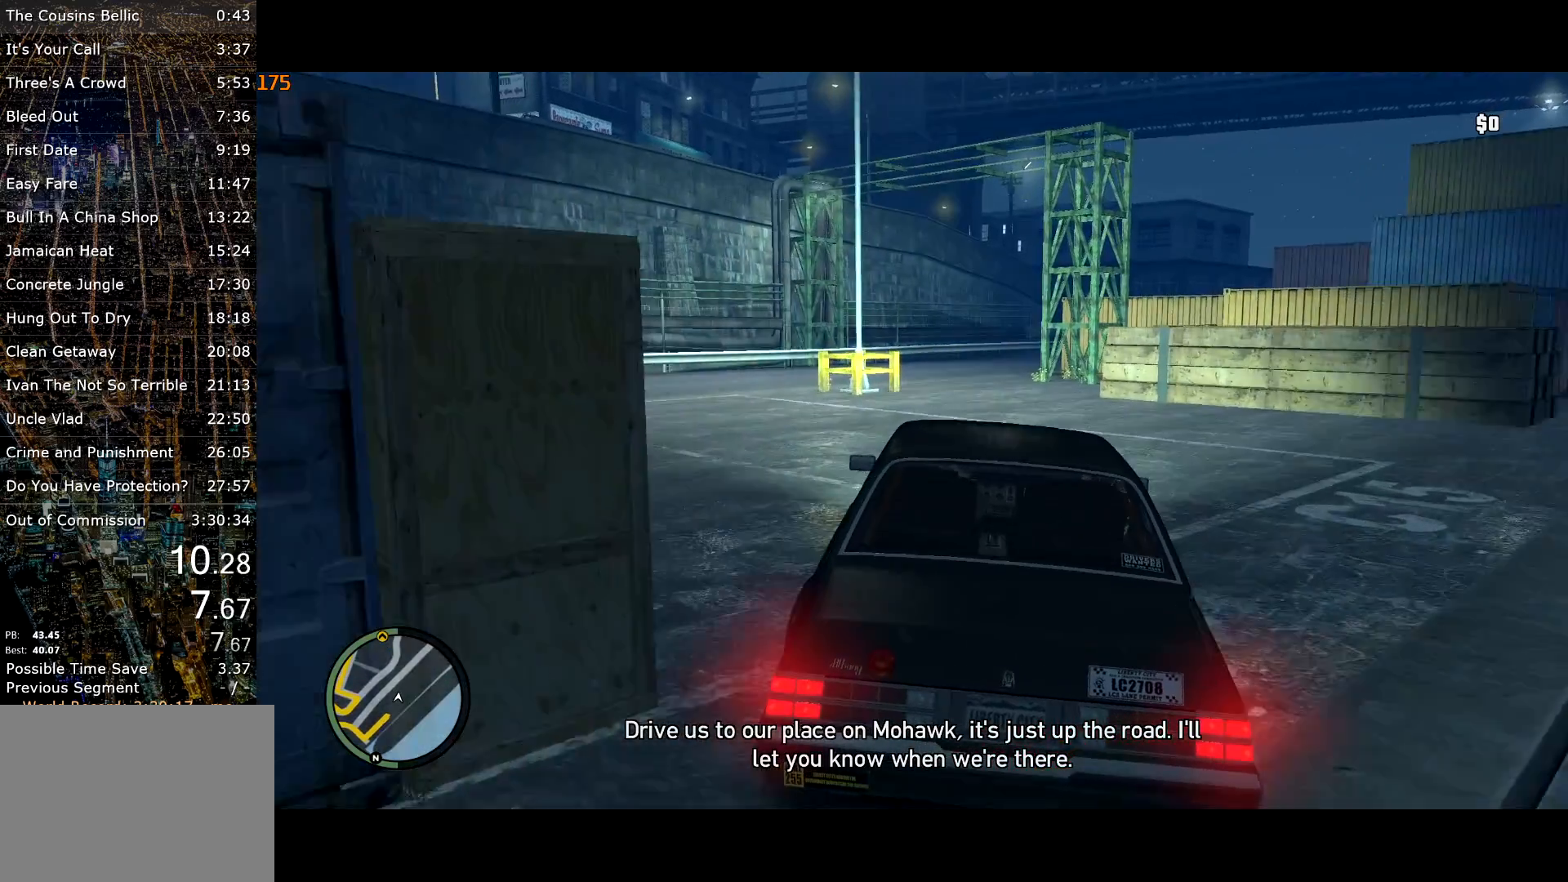
{"keys": ["w"], "mouse": [], "events": []}
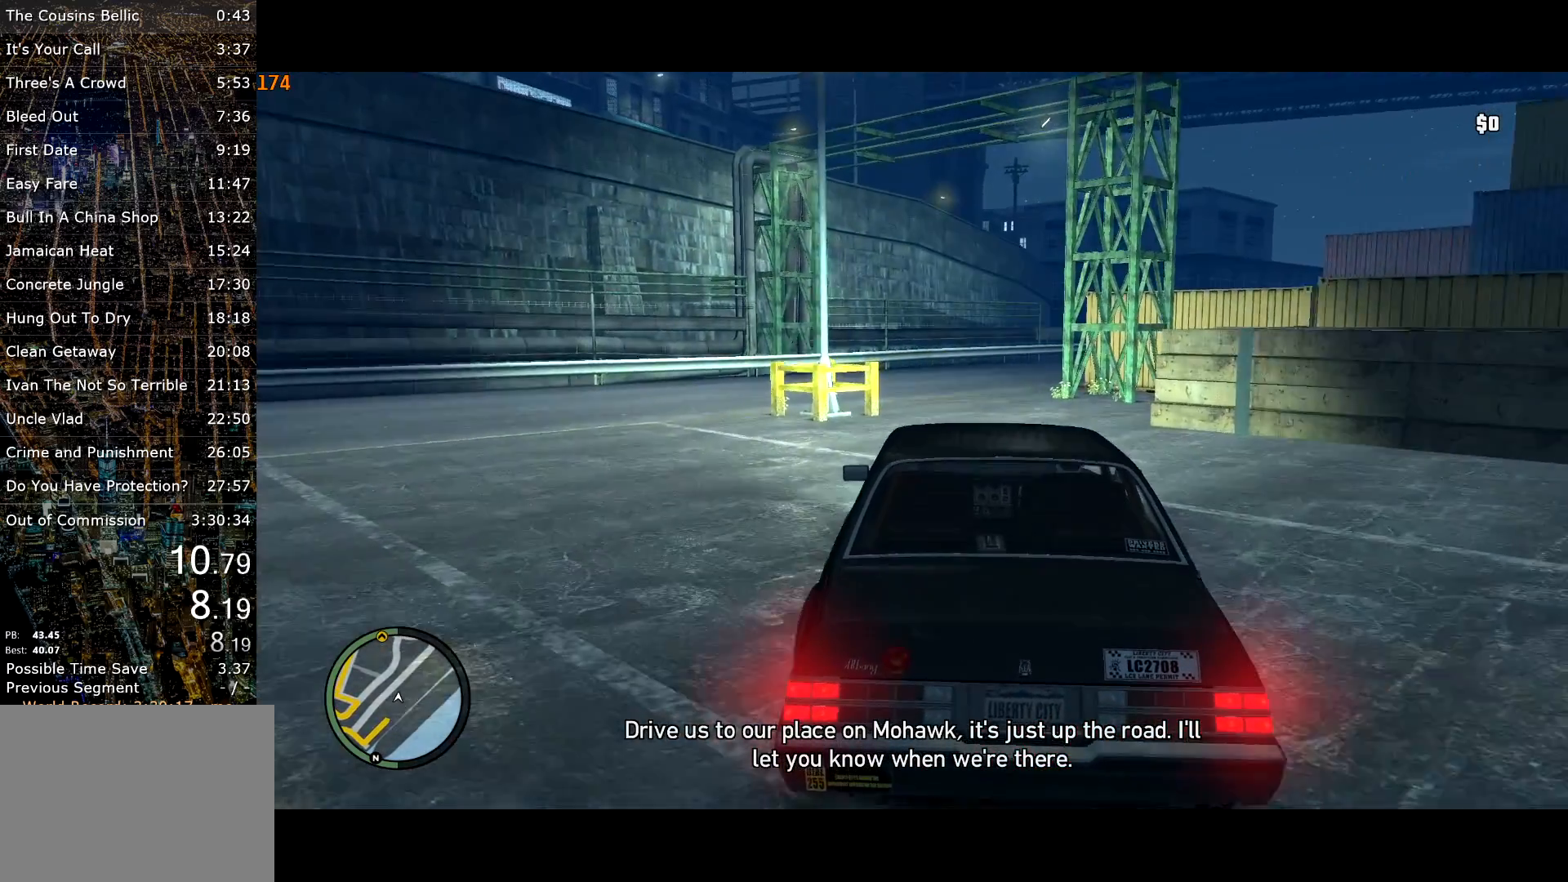
{"keys": ["w"], "mouse": [], "events": []}
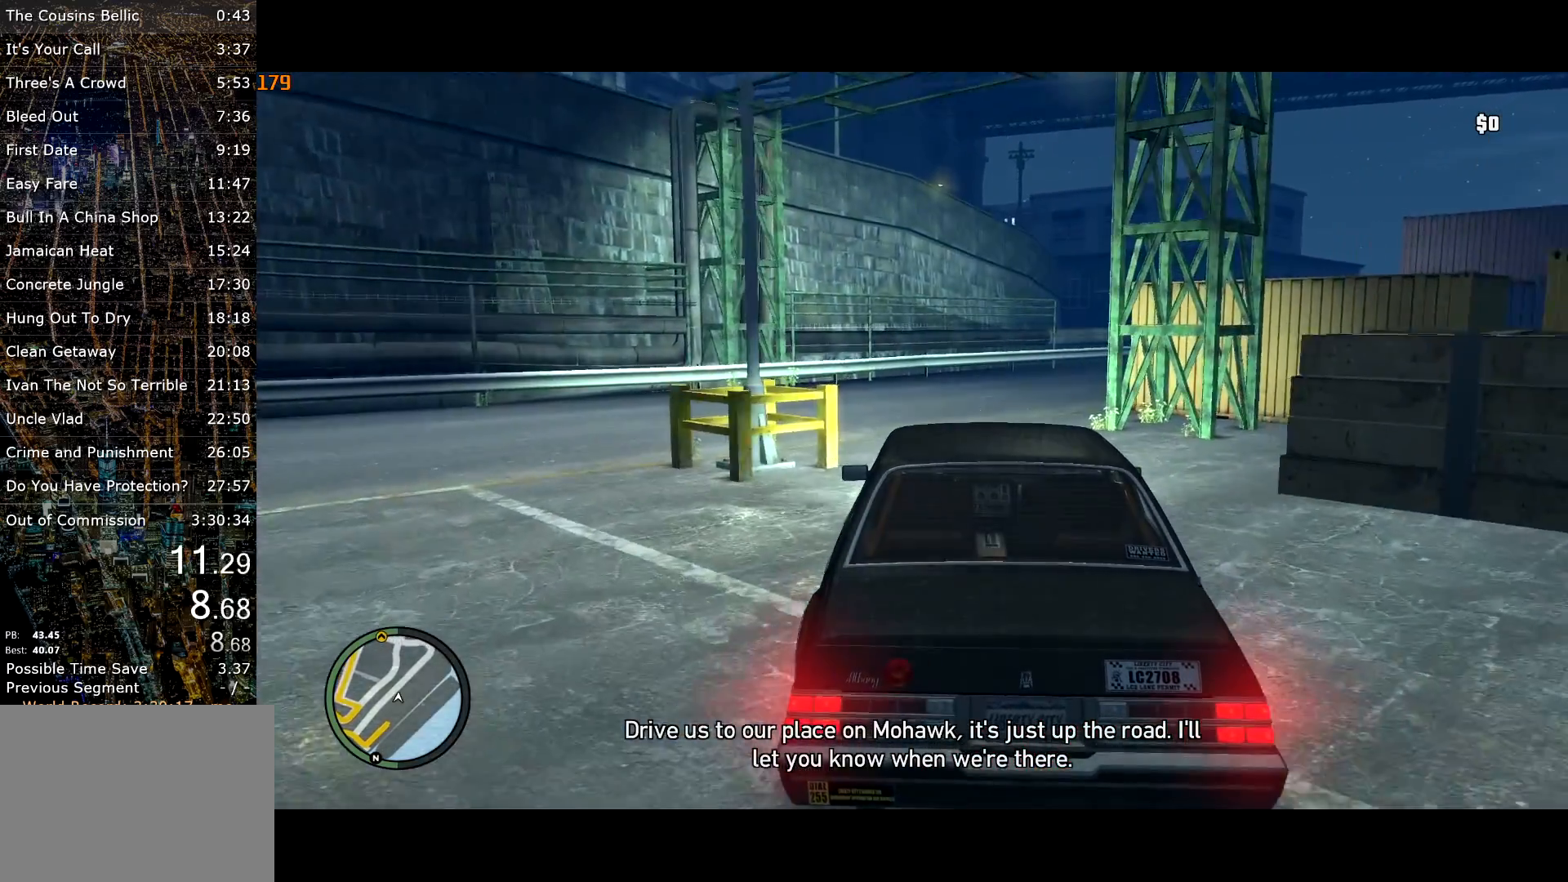
{"keys": ["d", "w"], "mouse": [], "events": [[117, "d", "down"], [217, "lock", "down"], [317, "d", "up"], [317, "lock", "up"], [400, "d", "down"]]}
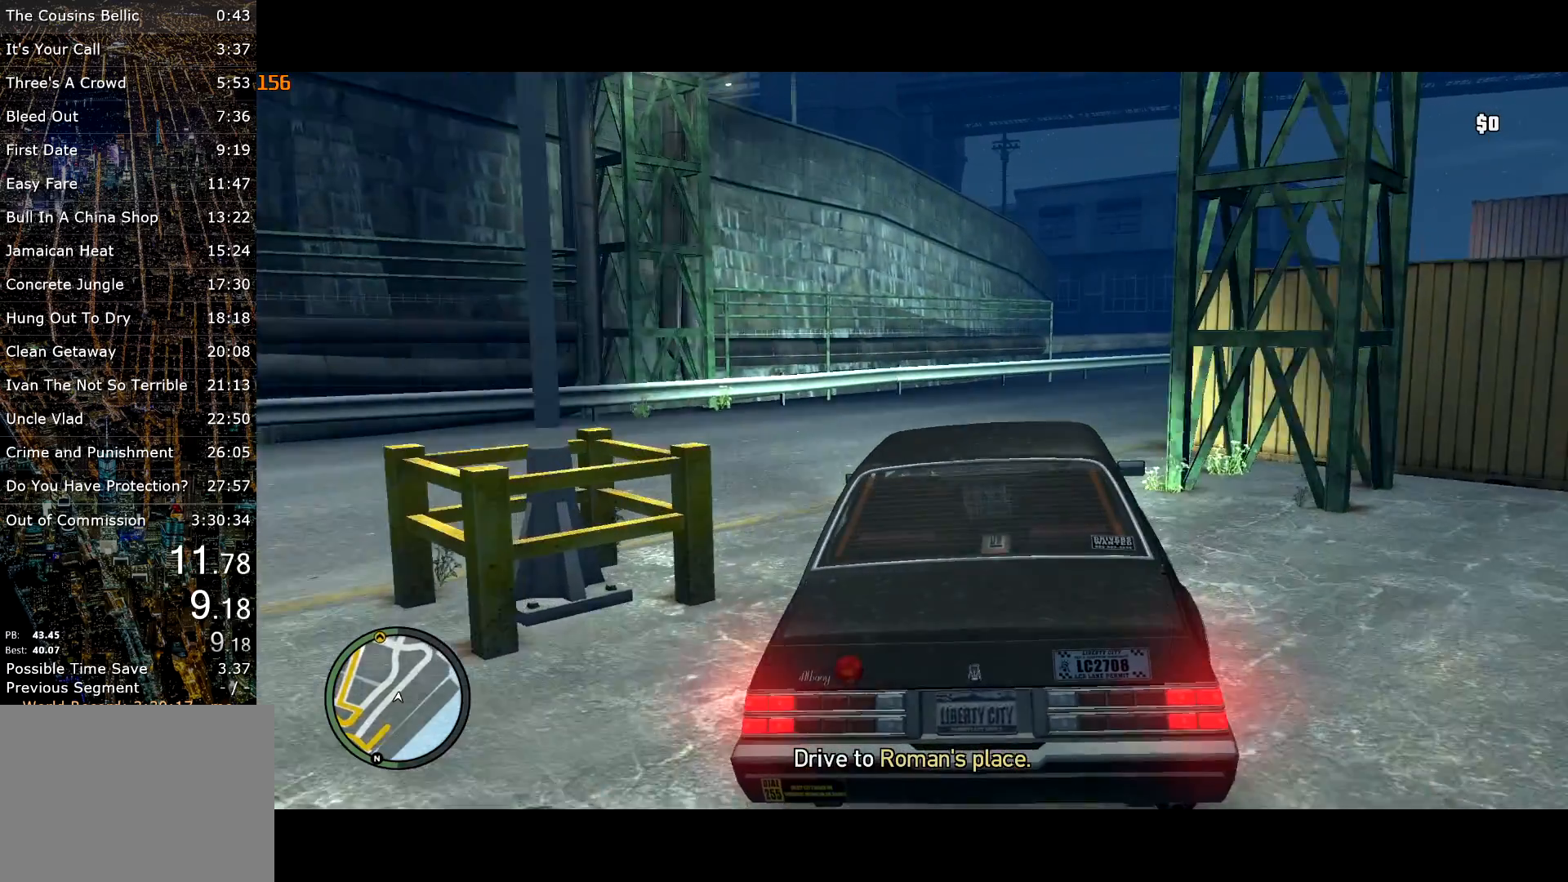
{"keys": ["d", "w"], "mouse": [], "events": [[33, "d", "up"], [83, "d", "down"]]}
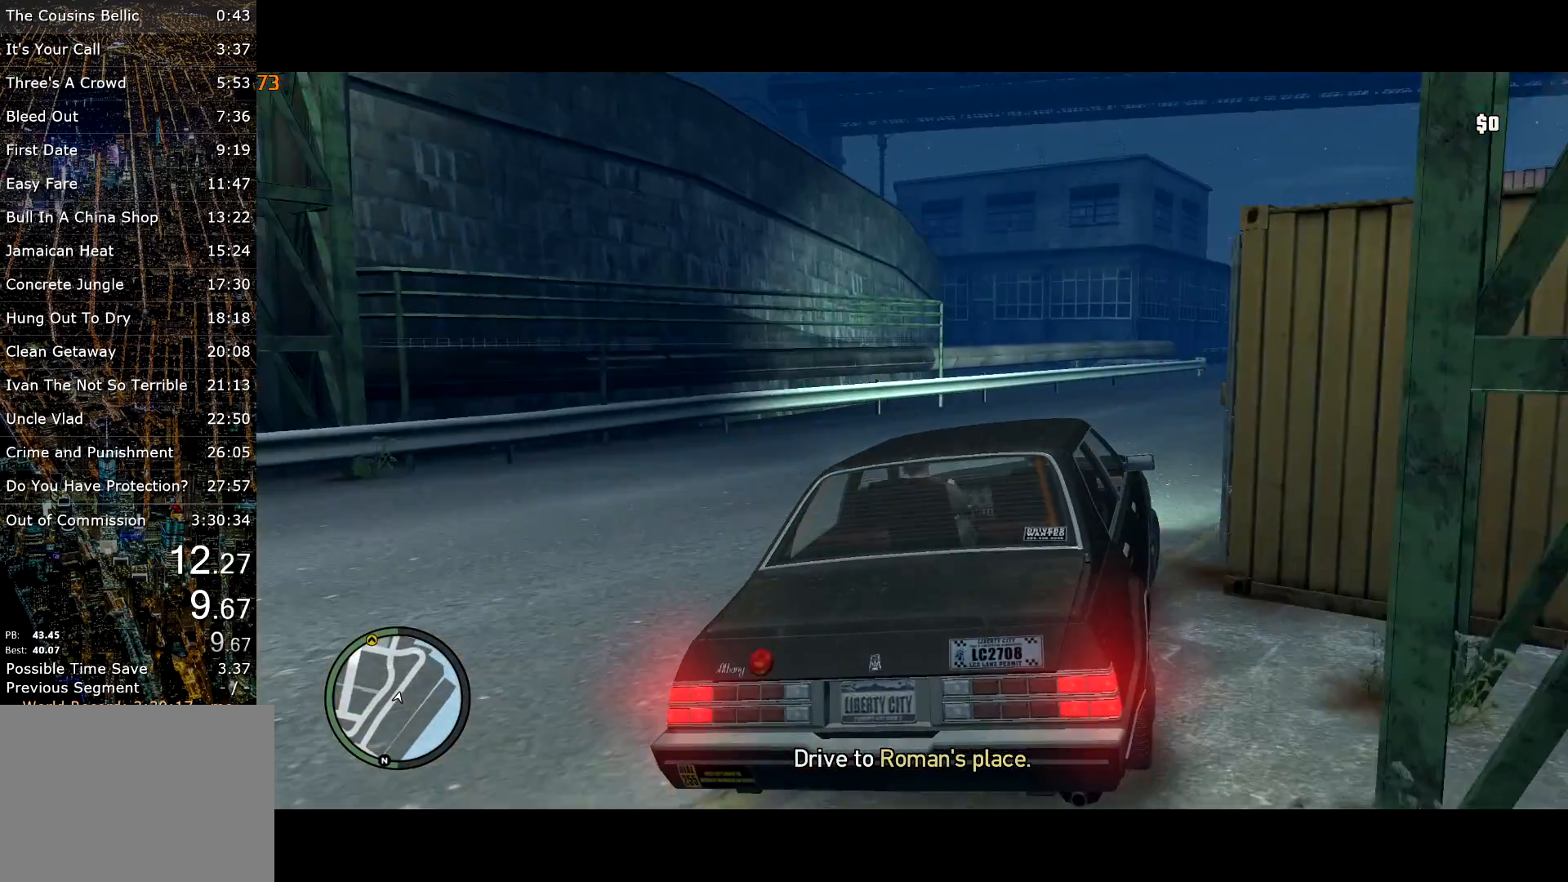
{"keys": ["w"], "mouse": [], "events": [[350, "d", "up"]]}
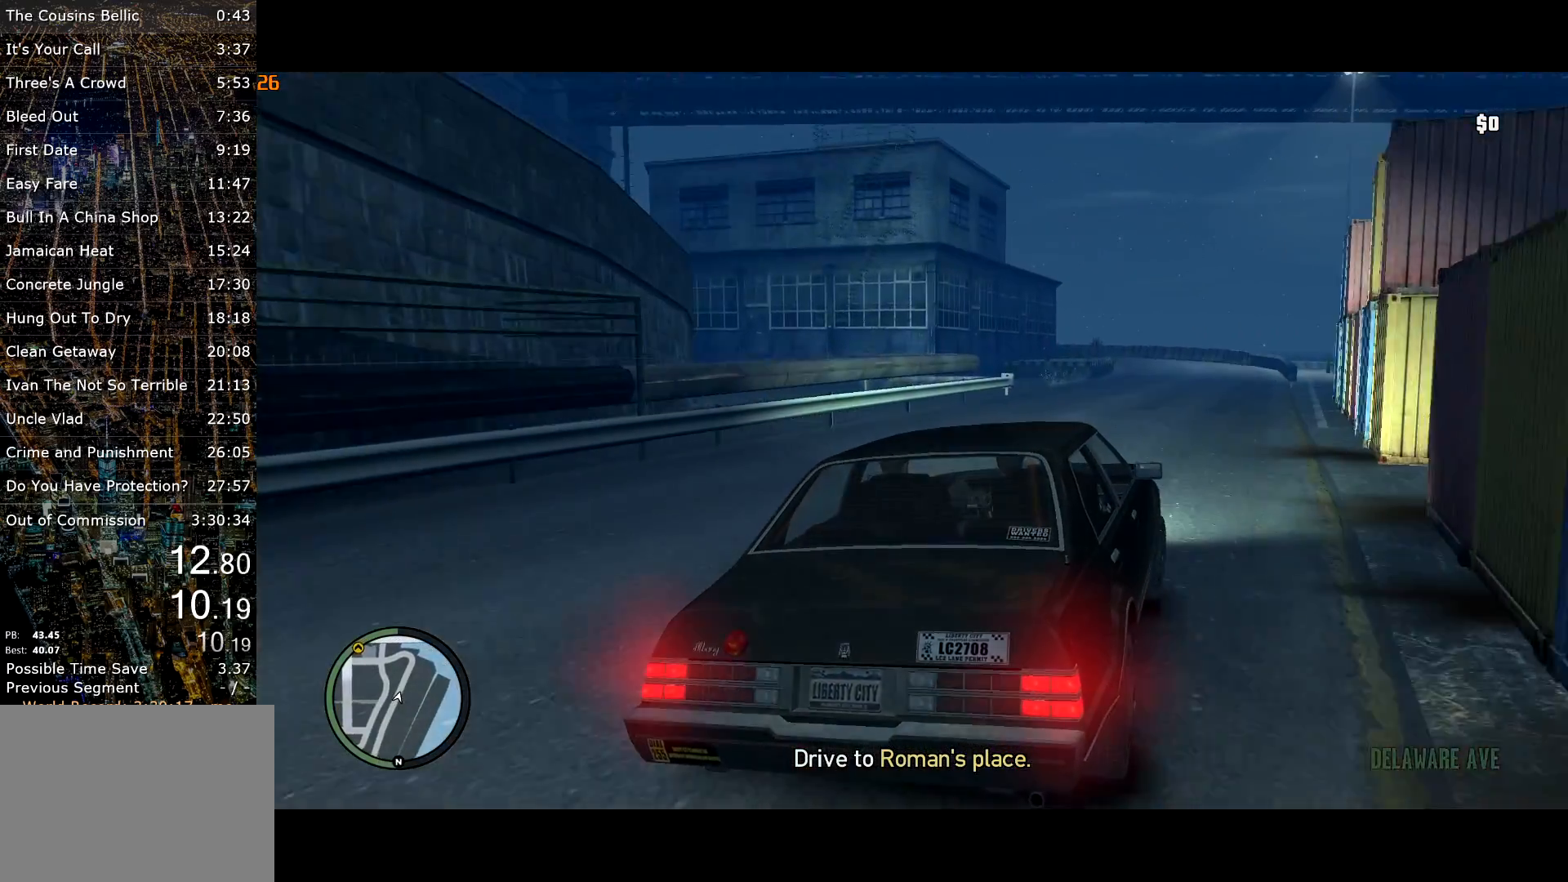
{"keys": ["w"], "mouse": [], "events": [[400, "d", "down"], [450, "d", "up"]]}